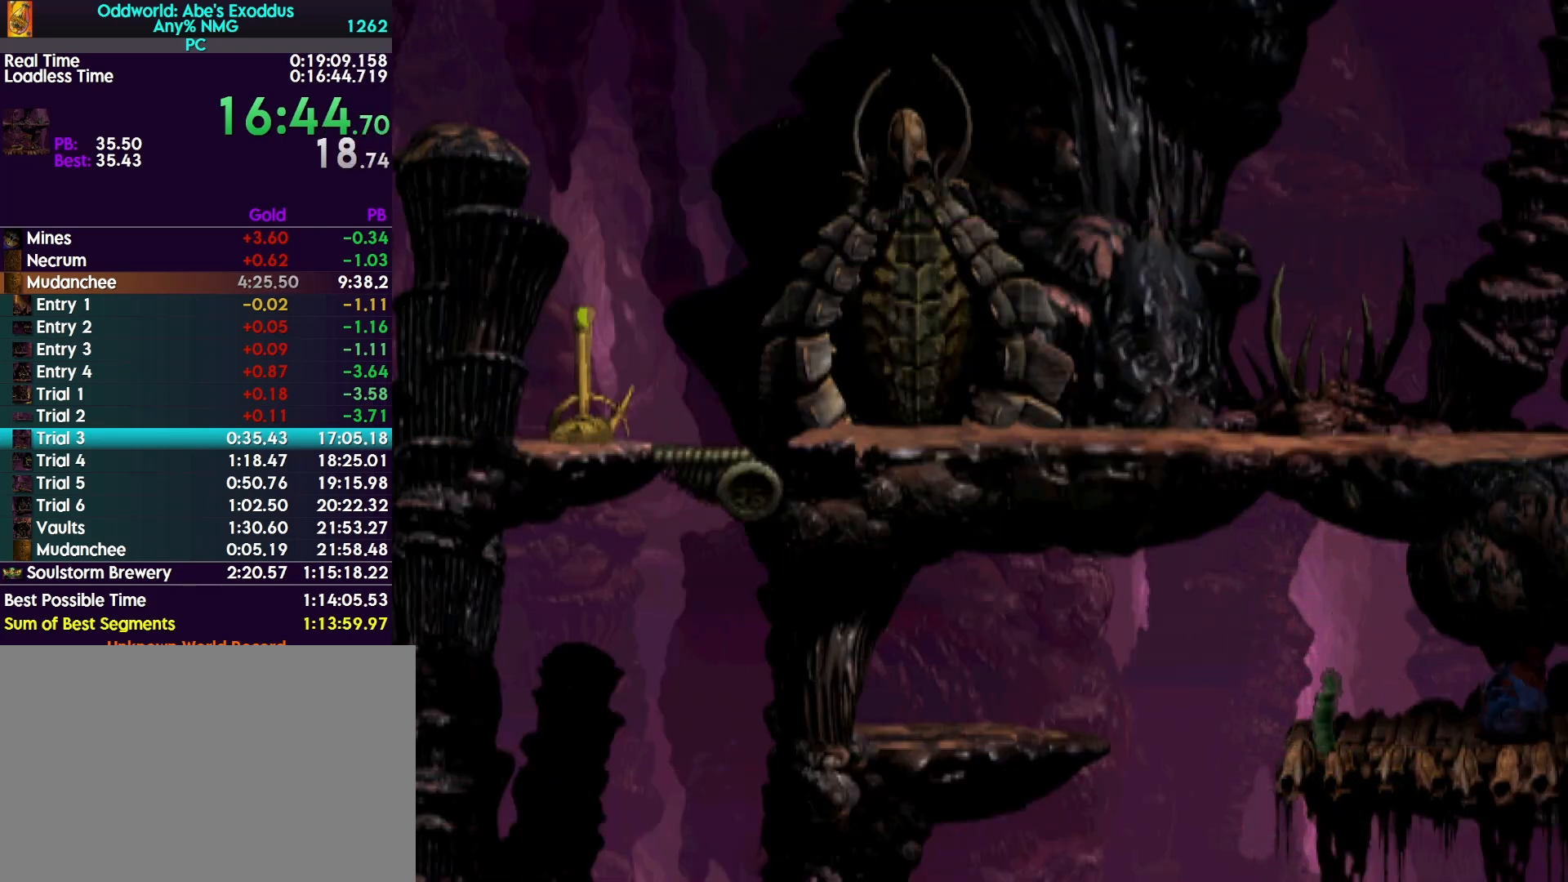
Gameplay with a controller (PlayStation layout); each line is a JSON object with the inputs held at the frame after it. "events" lists button and stick changes between this image and that frame as [ms after this image, input, new state], when the widget could be followed in between. Not read: left_stick right_stick.
{"buttons": ["CROSS", "DPAD_RIGHT"], "events": [[33, "CROSS", "down"], [67, "CROSS", "up"], [167, "CROSS", "down"], [233, "CROSS", "up"], [333, "CROSS", "down"], [367, "CROSS", "up"], [467, "CROSS", "down"]]}
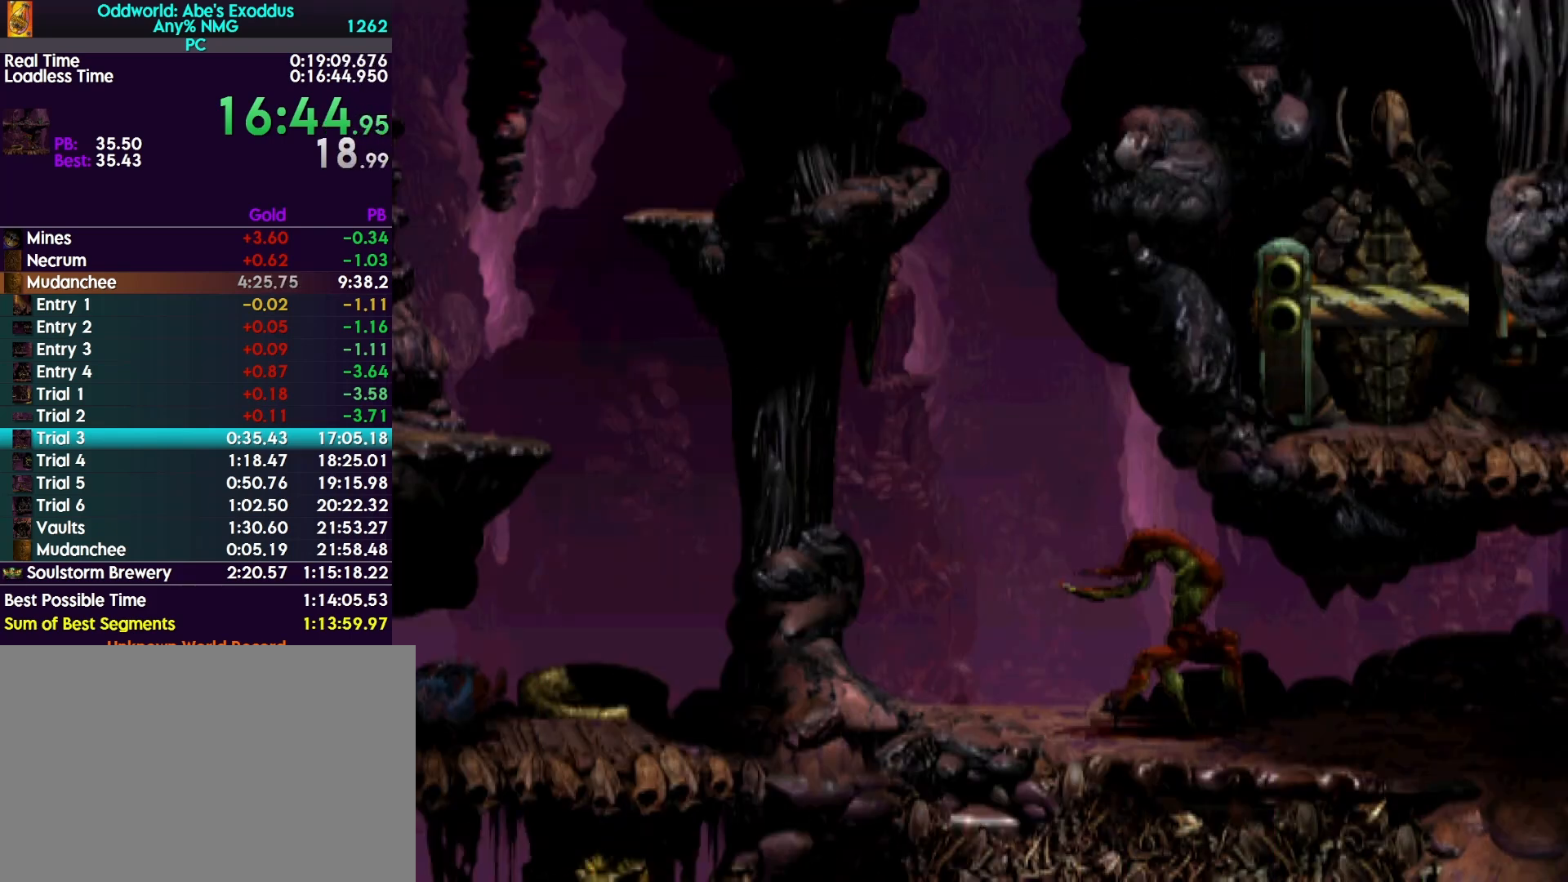
{"buttons": ["DPAD_UP"], "events": [[33, "CROSS", "up"], [200, "DPAD_RIGHT", "up"], [267, "DPAD_UP", "down"]]}
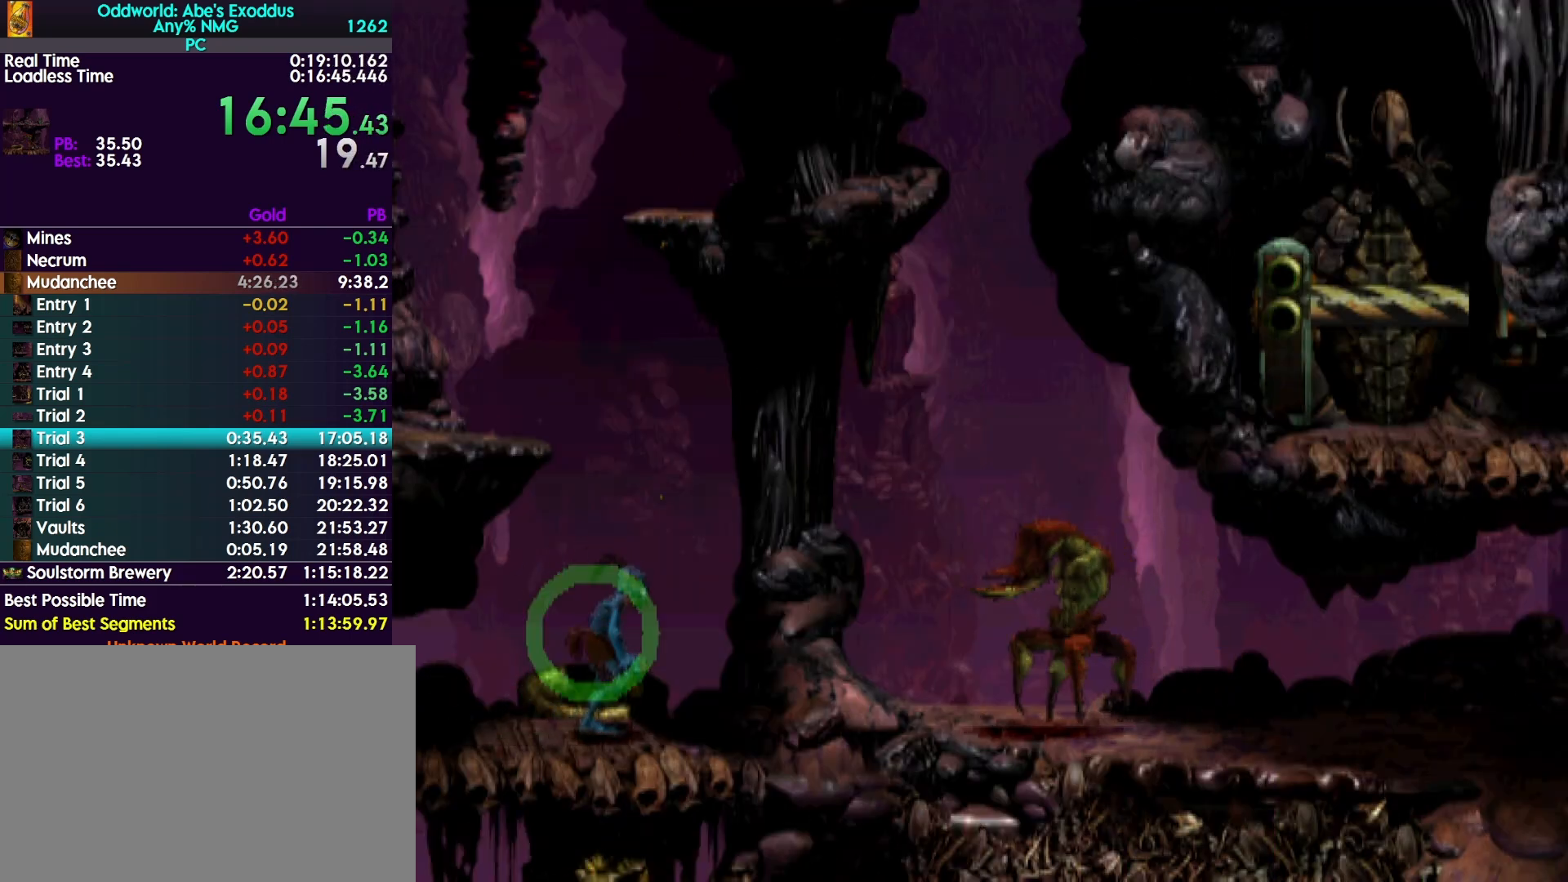
{"buttons": [], "events": [[333, "DPAD_UP", "up"]]}
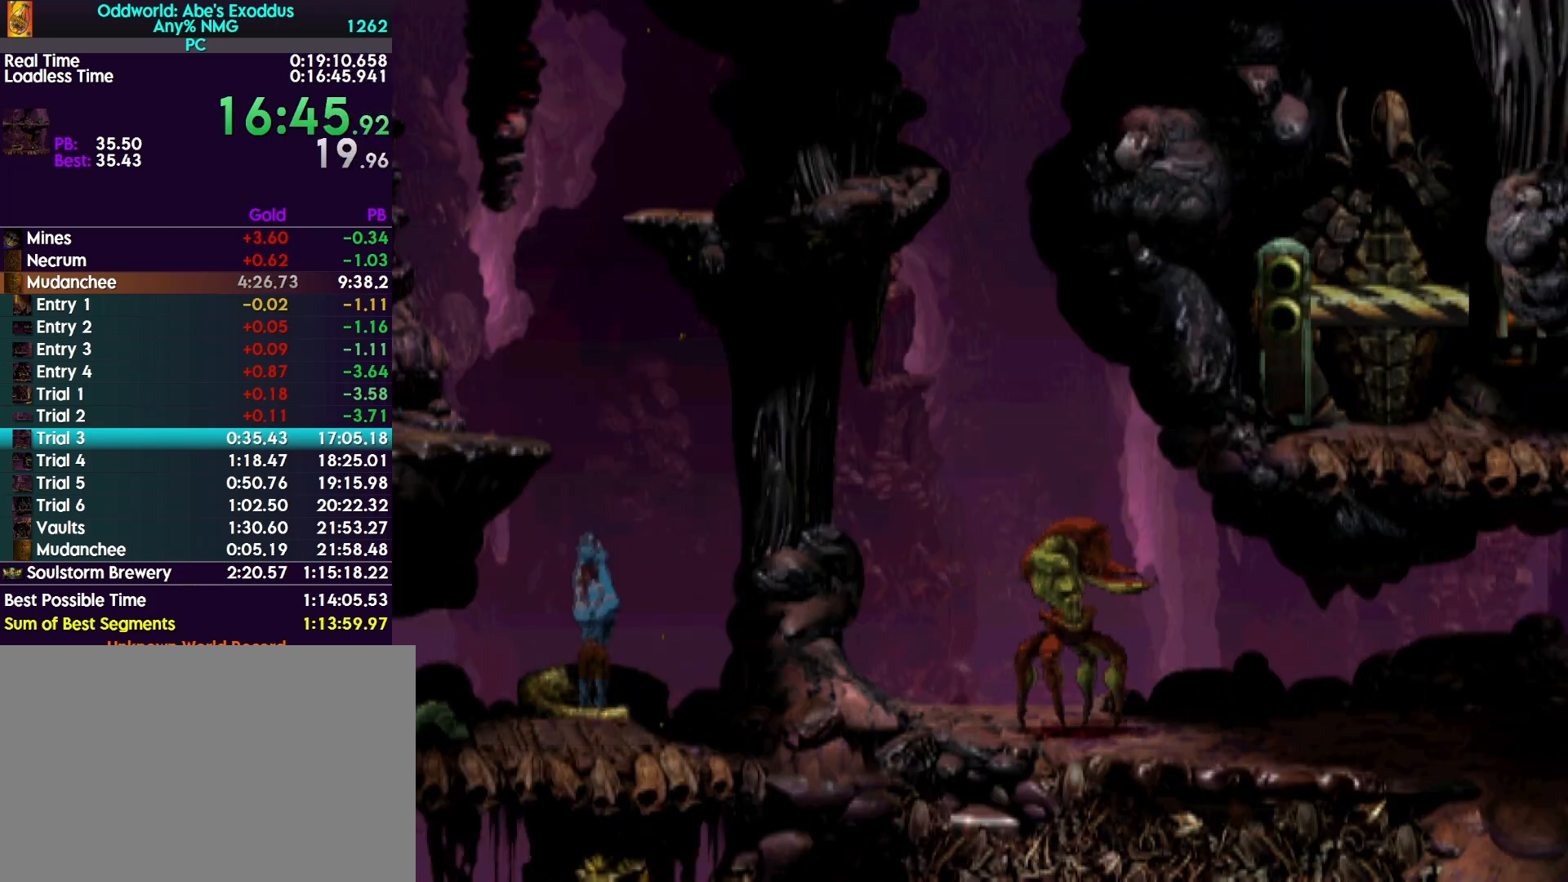
{"buttons": ["CROSS", "R1", "DPAD_RIGHT"], "events": [[100, "DPAD_RIGHT", "down"], [100, "R1", "down"], [333, "CROSS", "down"]]}
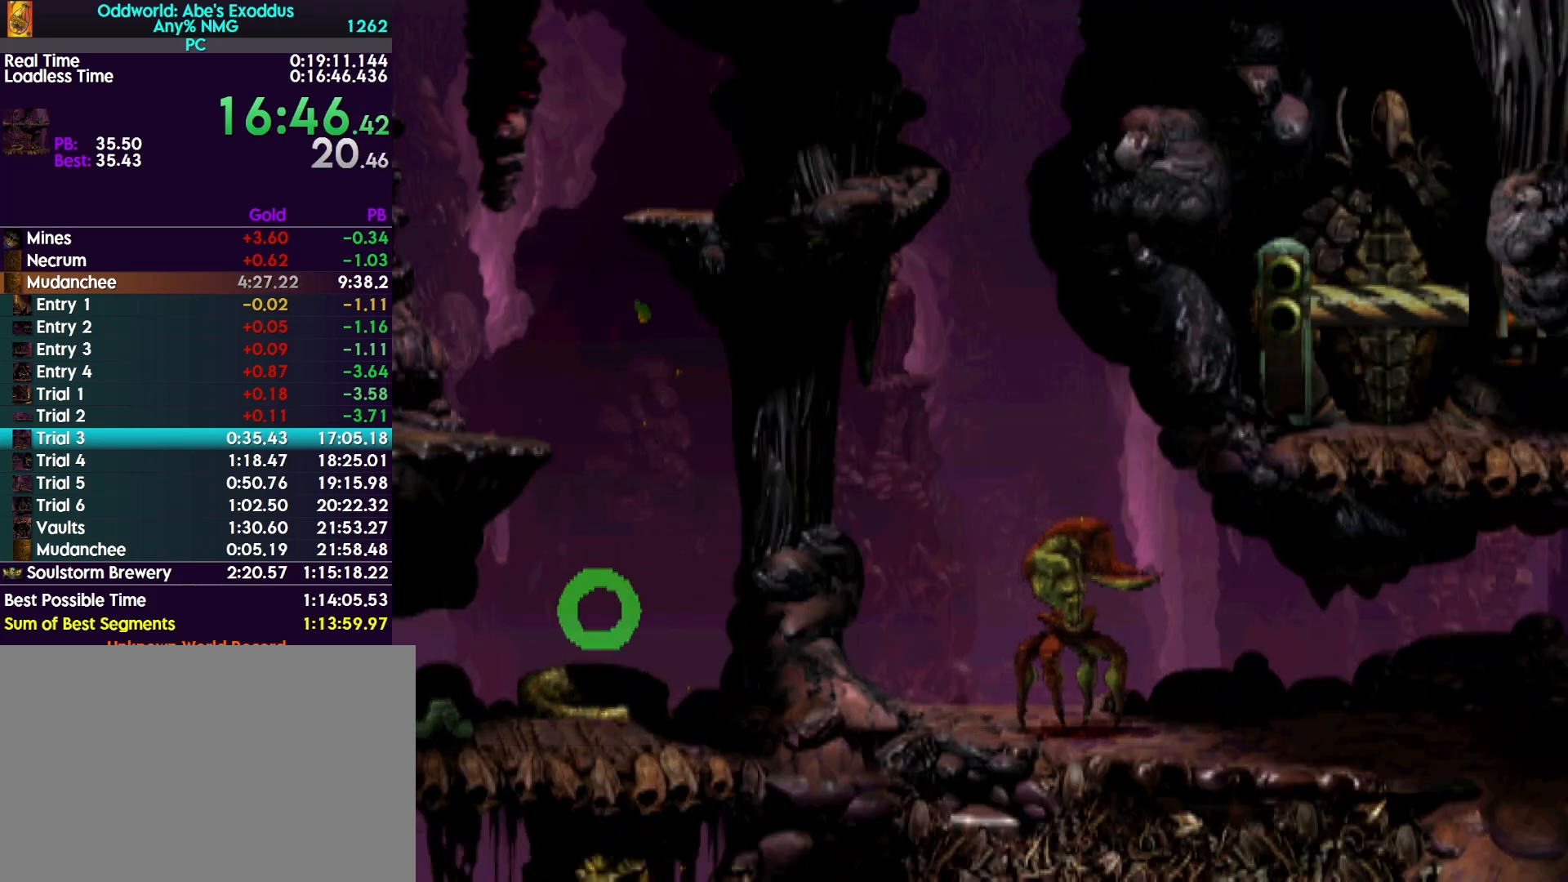
{"buttons": ["CROSS", "R1", "DPAD_RIGHT"], "events": []}
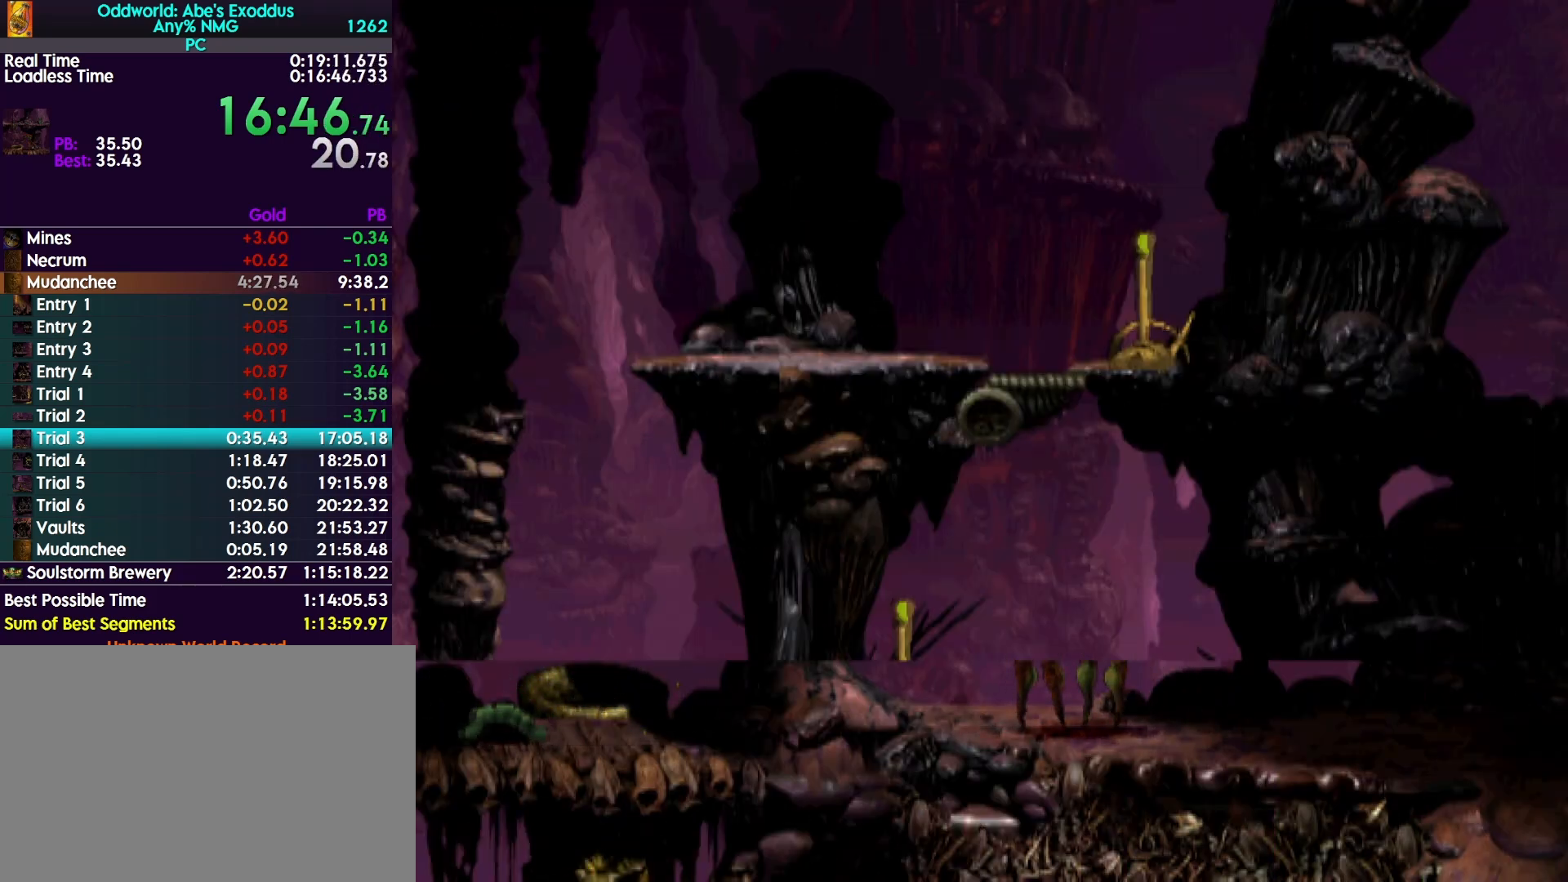
{"buttons": ["CROSS", "R1", "DPAD_RIGHT"], "events": []}
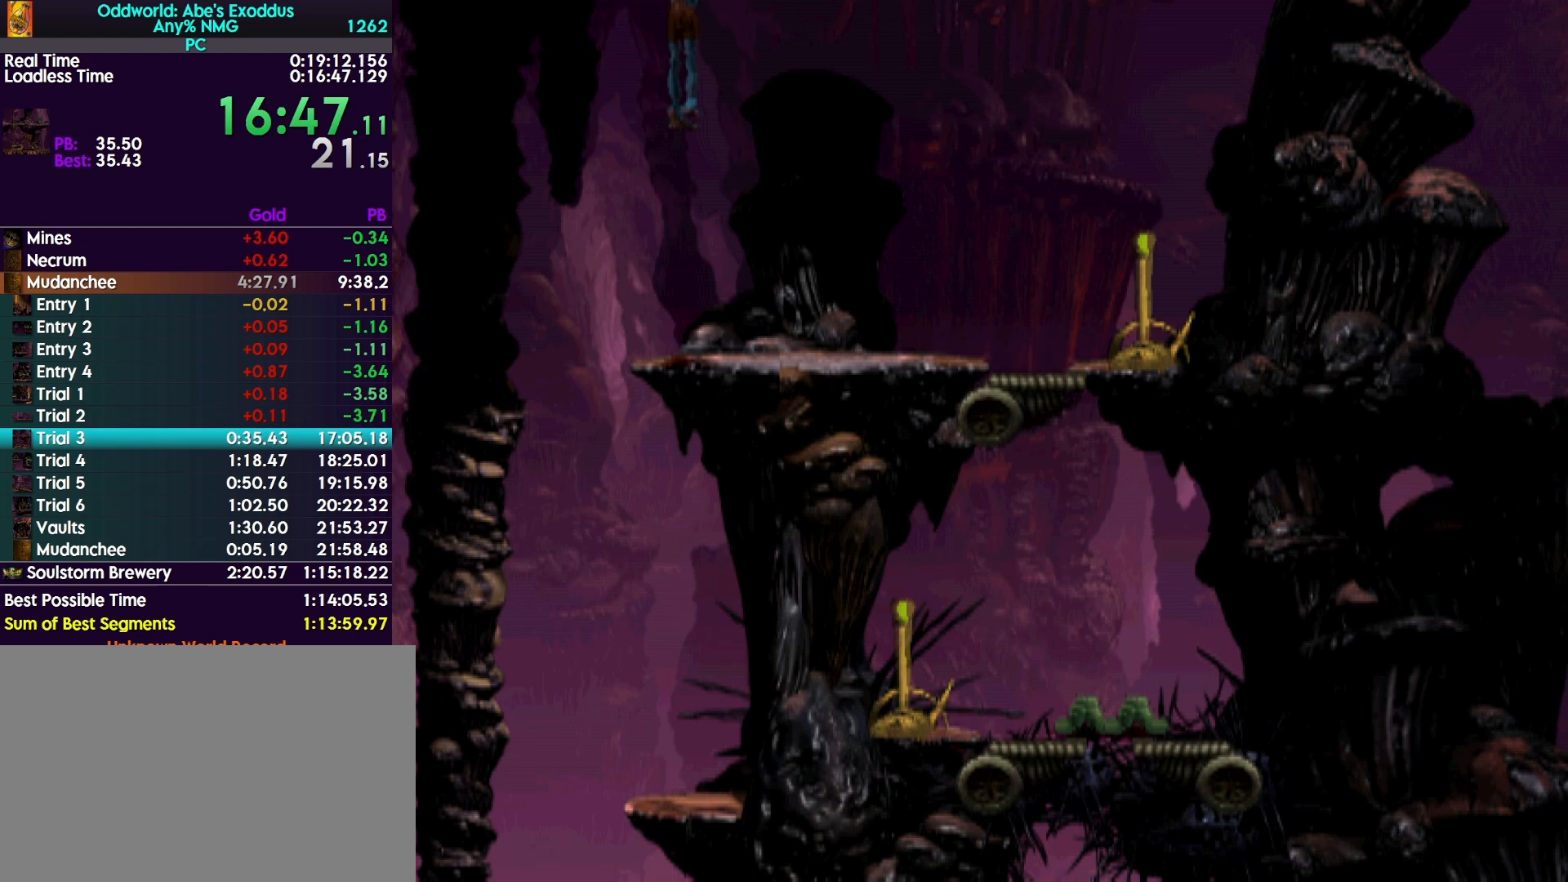
{"buttons": ["CROSS", "R1", "DPAD_RIGHT"], "events": []}
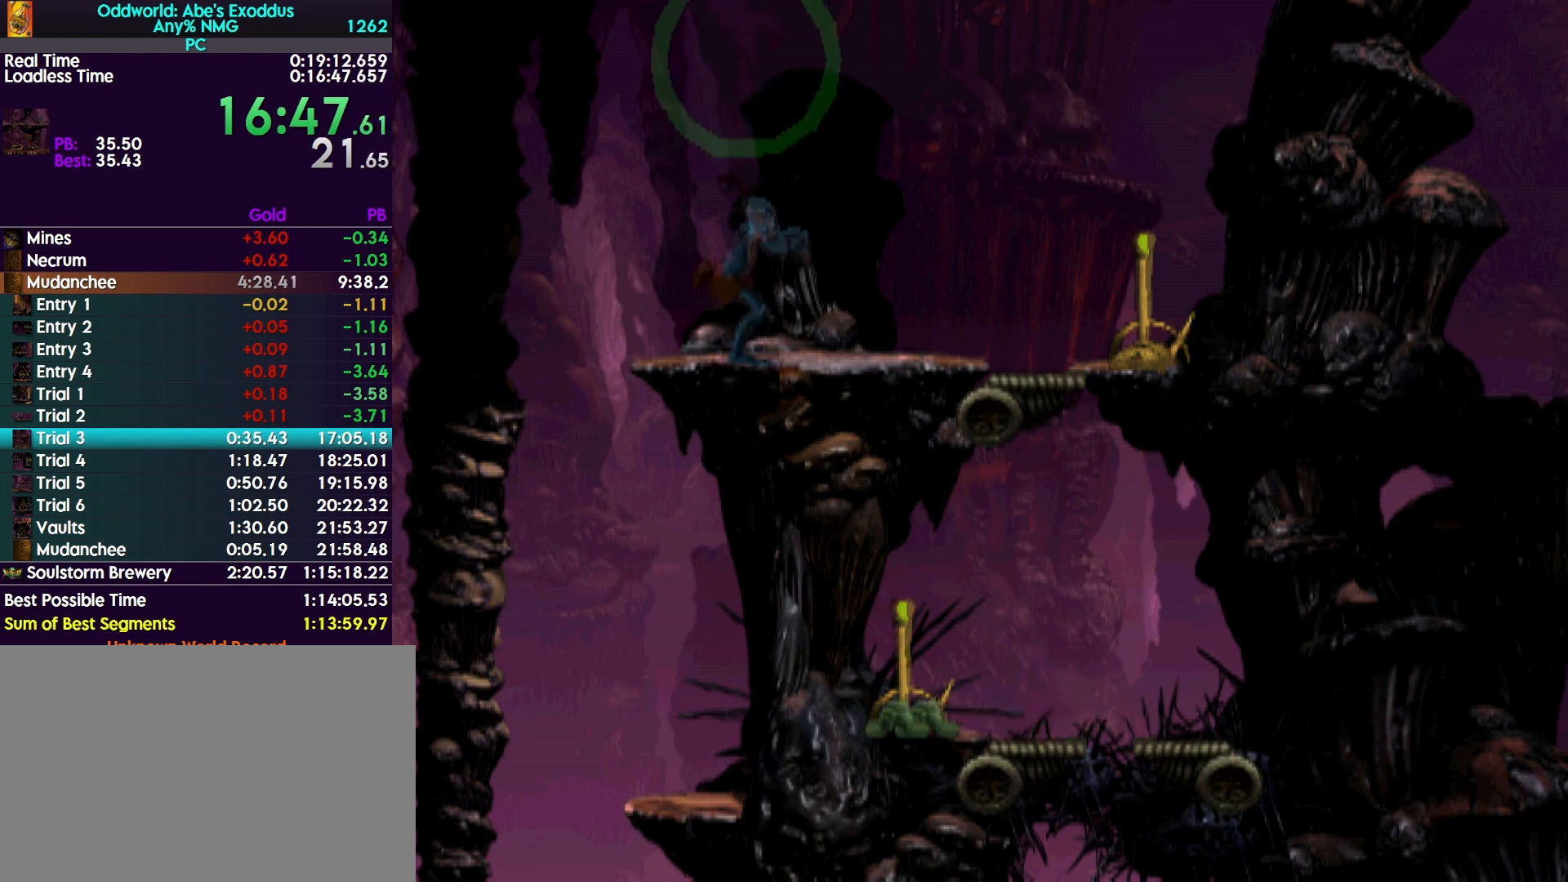
{"buttons": [], "events": [[433, "DPAD_RIGHT", "up"], [467, "CROSS", "up"], [467, "R1", "up"]]}
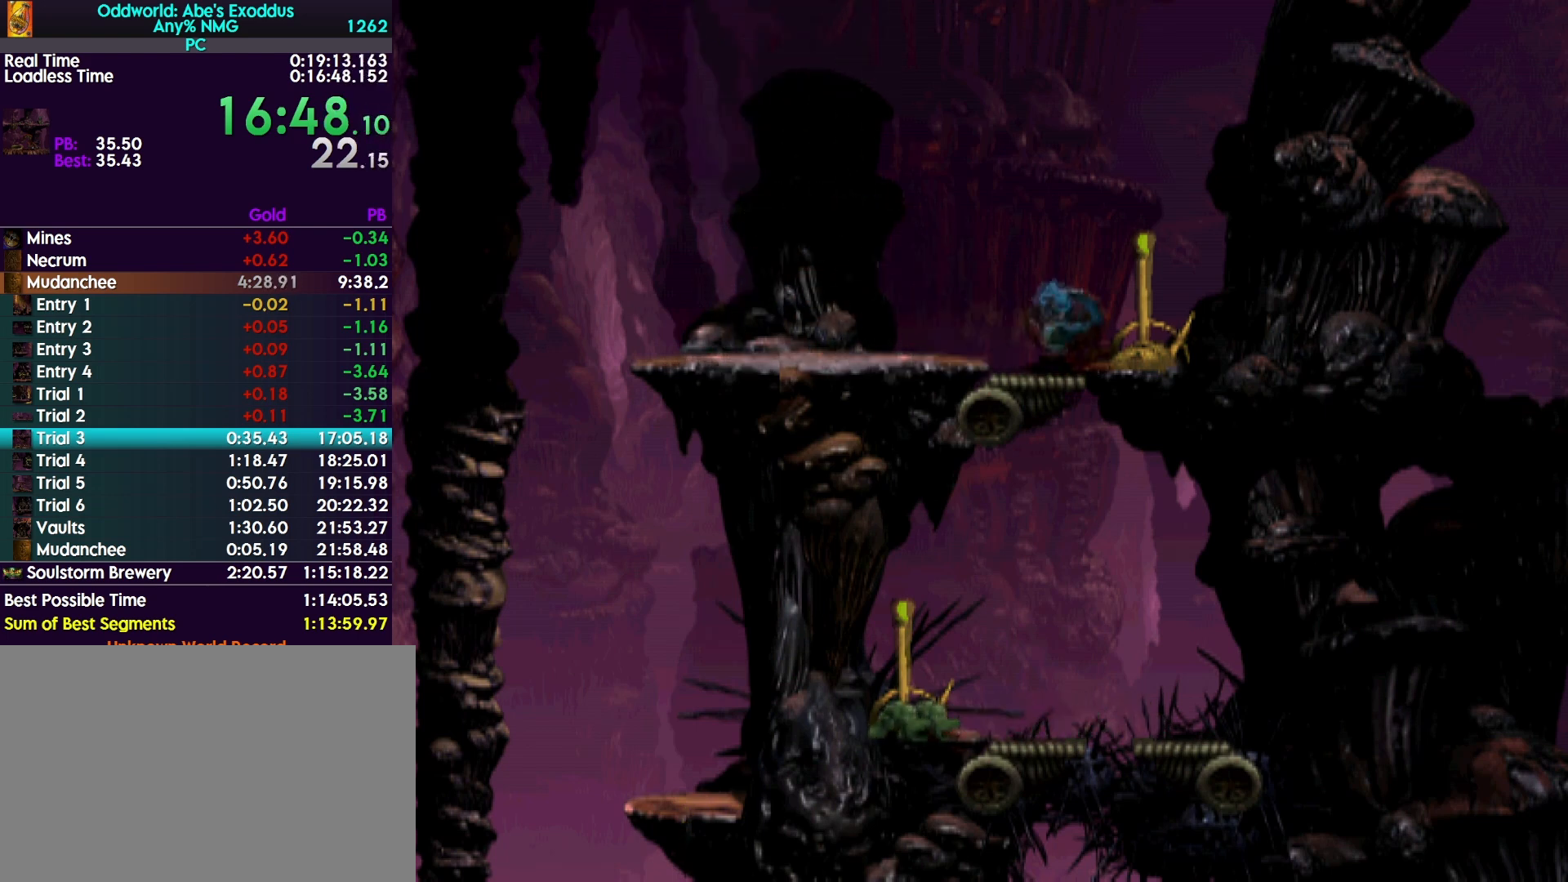
{"buttons": [], "events": [[100, "DPAD_UP", "down"], [167, "DPAD_UP", "up"], [333, "SQUARE", "down"], [500, "SQUARE", "up"]]}
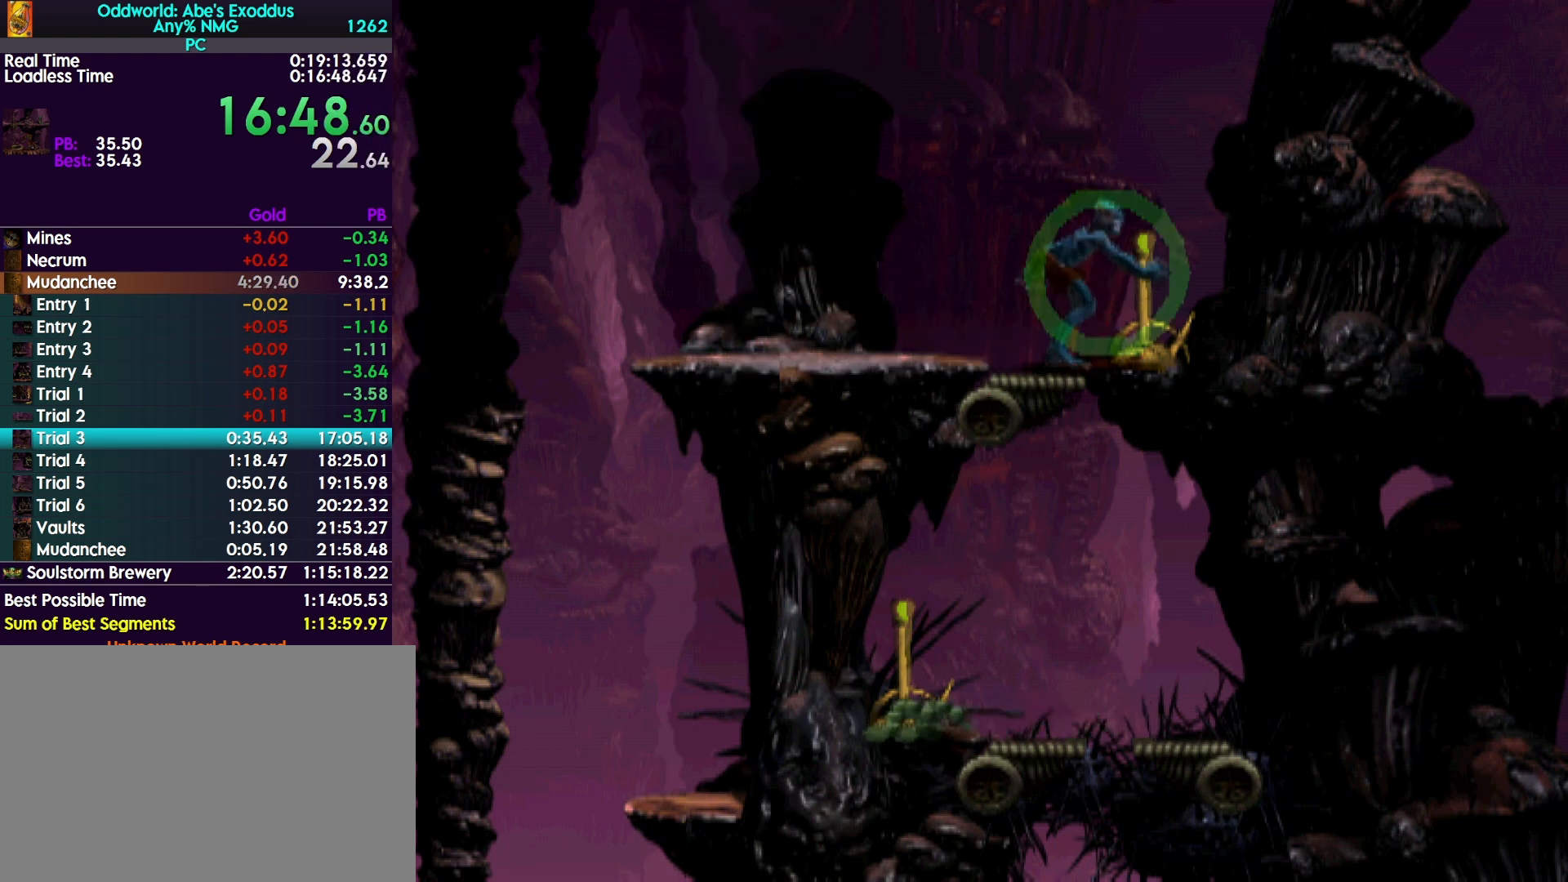
{"buttons": ["DPAD_LEFT"], "events": [[67, "DPAD_LEFT", "down"]]}
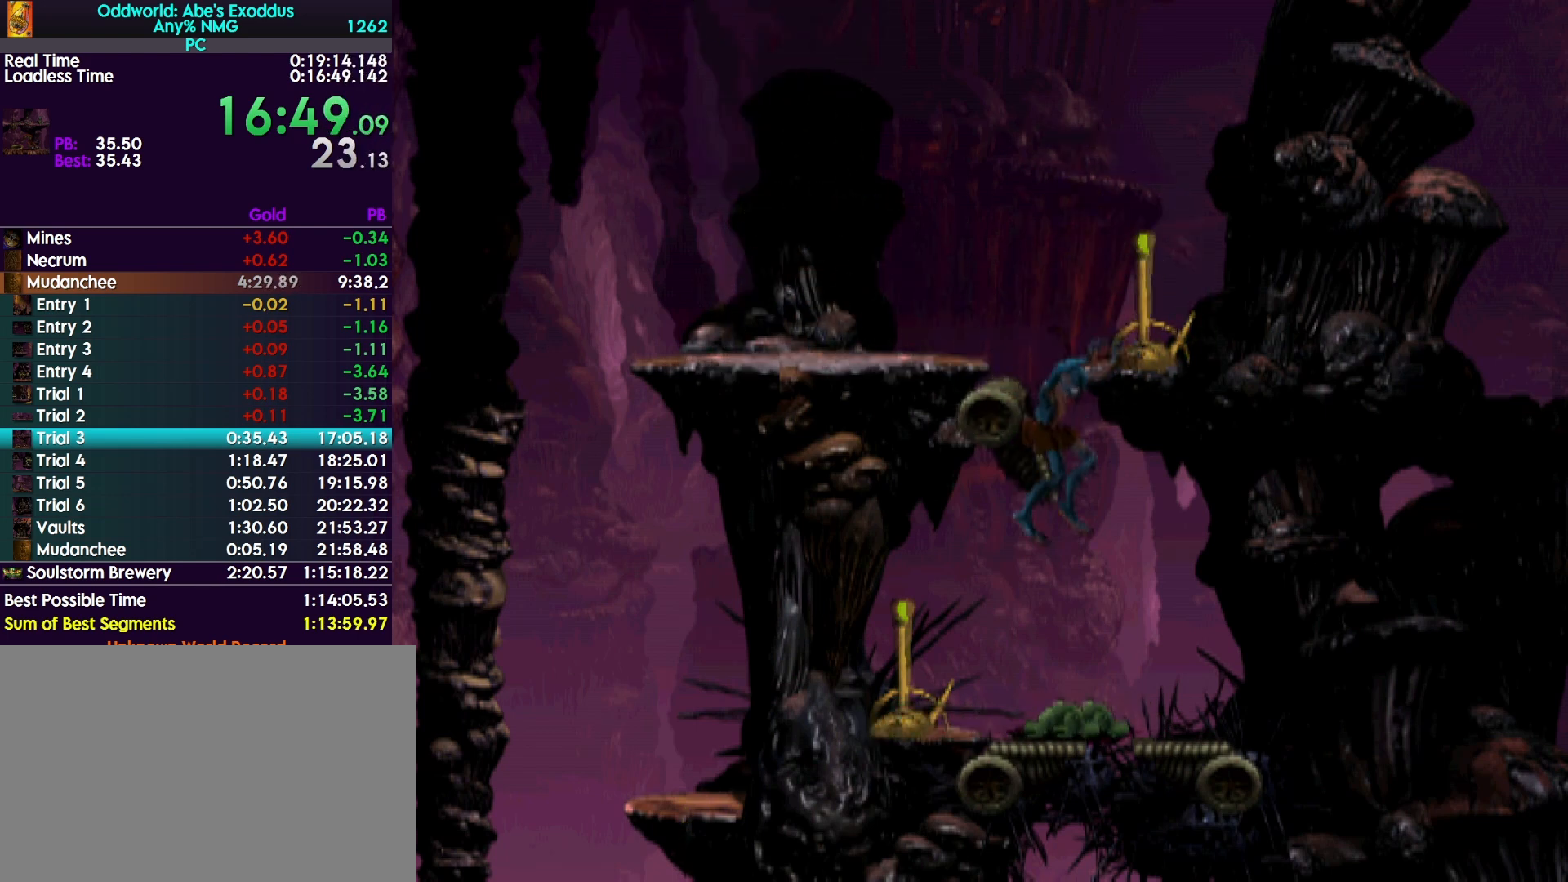
{"buttons": ["DPAD_LEFT"], "events": []}
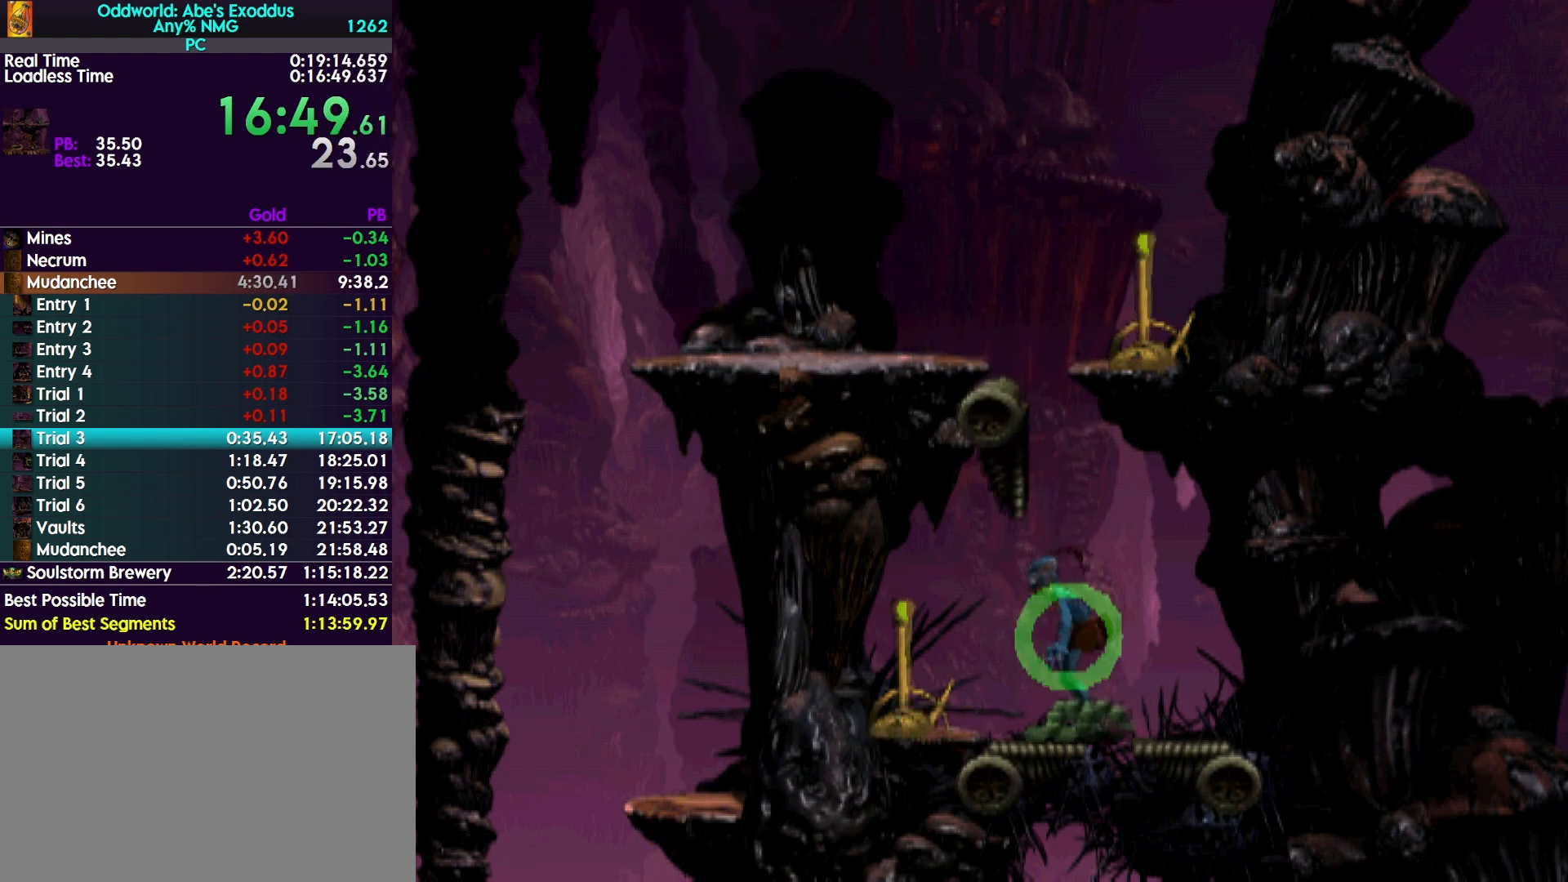
{"buttons": [], "events": [[167, "DPAD_LEFT", "up"], [267, "L1", "down"], [267, "R1", "down"], [433, "L1", "up"], [433, "R1", "up"]]}
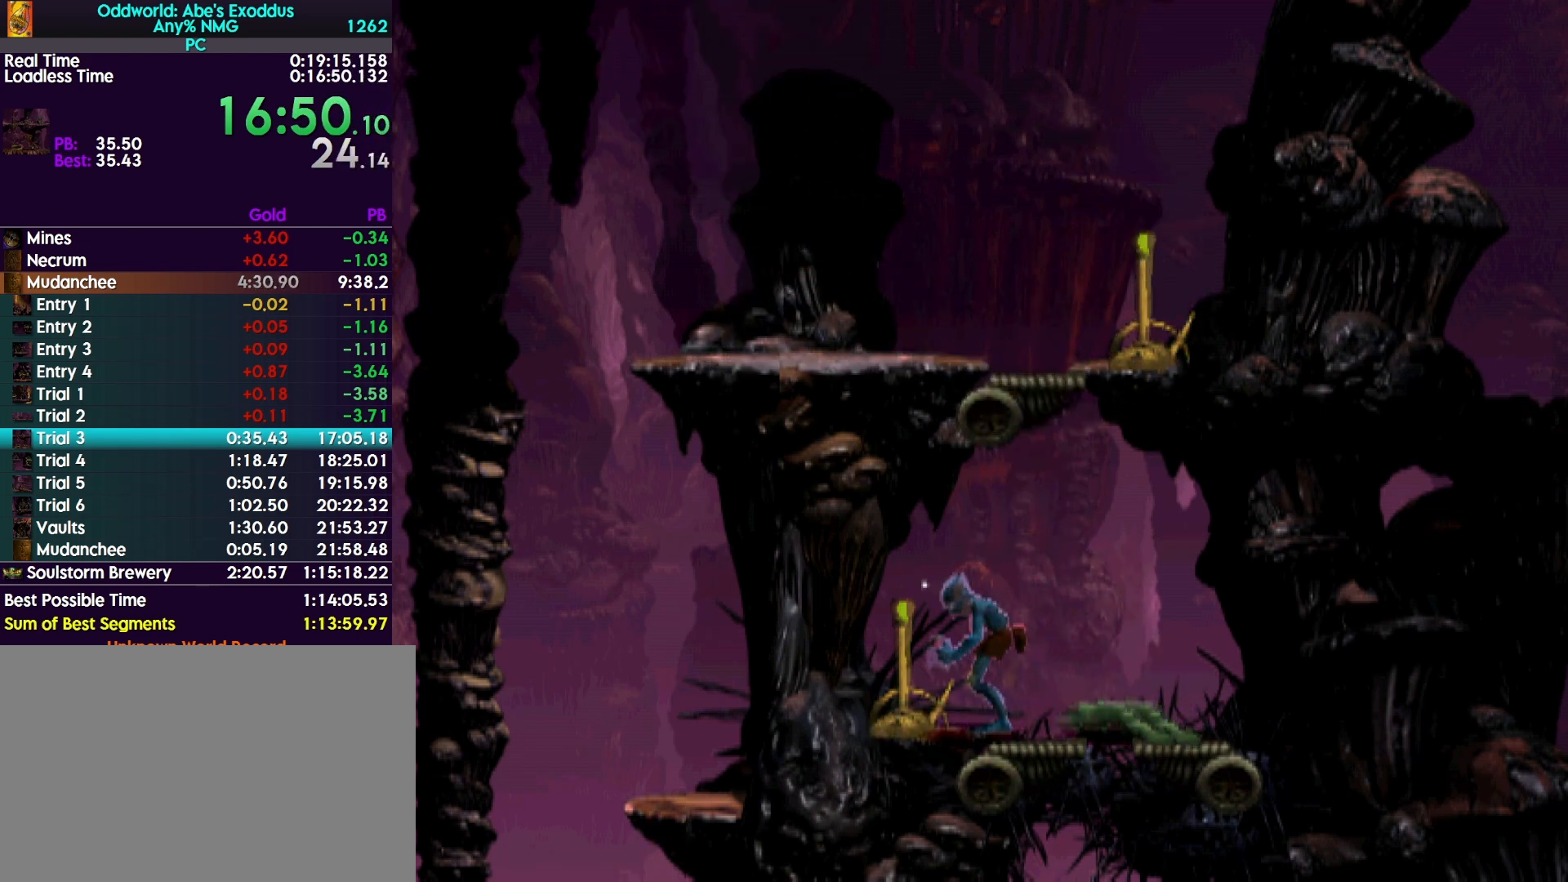
{"buttons": ["SQUARE"], "events": [[333, "SQUARE", "down"]]}
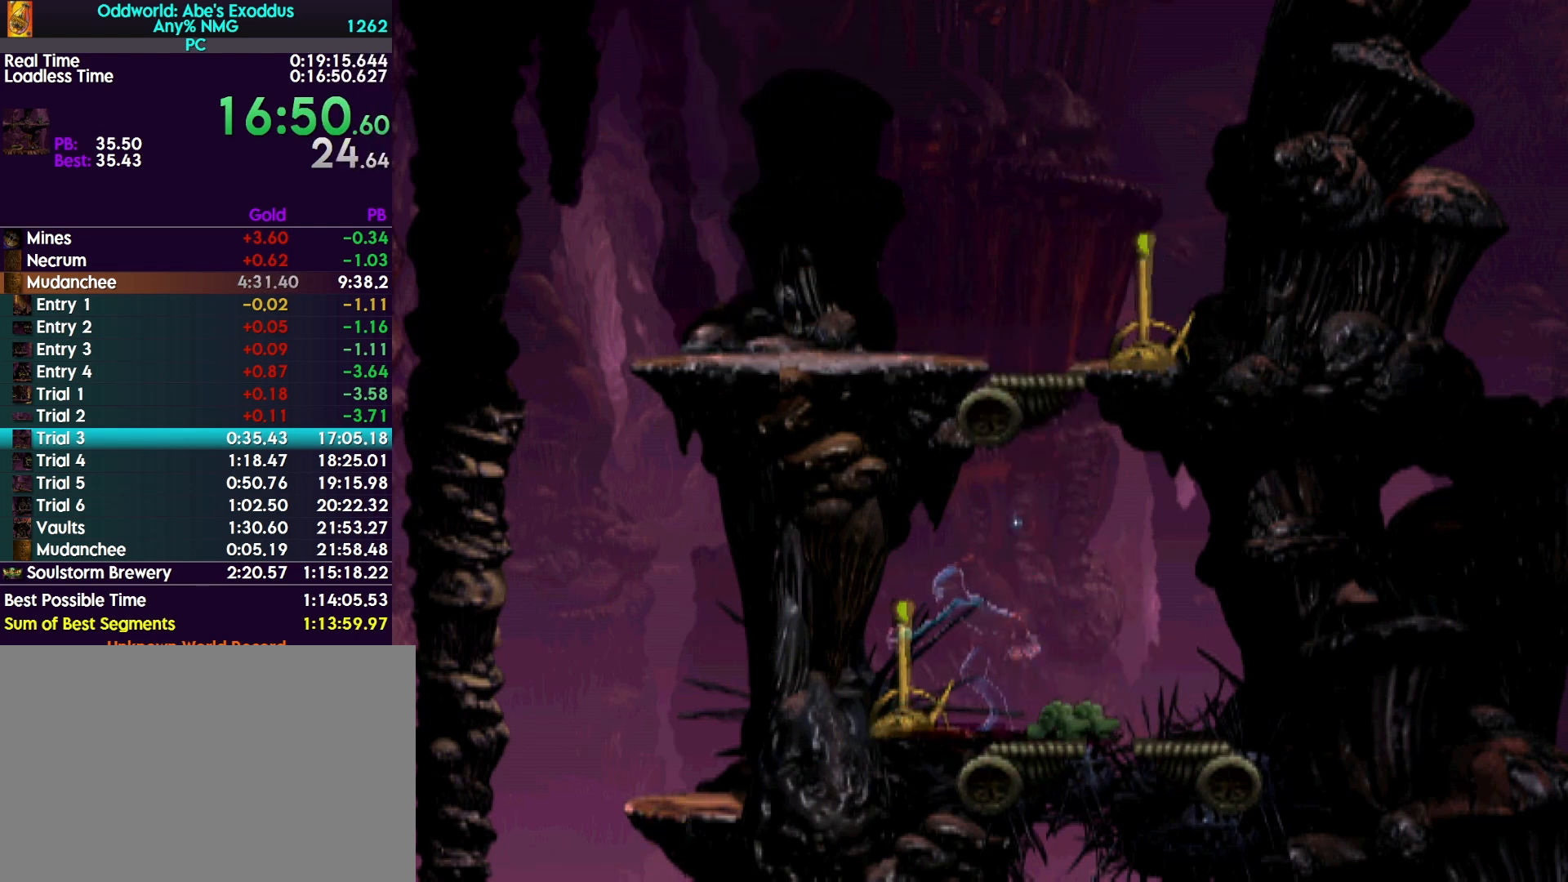
{"buttons": ["R1", "DPAD_RIGHT"], "events": [[67, "SQUARE", "up"], [100, "DPAD_RIGHT", "down"], [100, "R1", "down"]]}
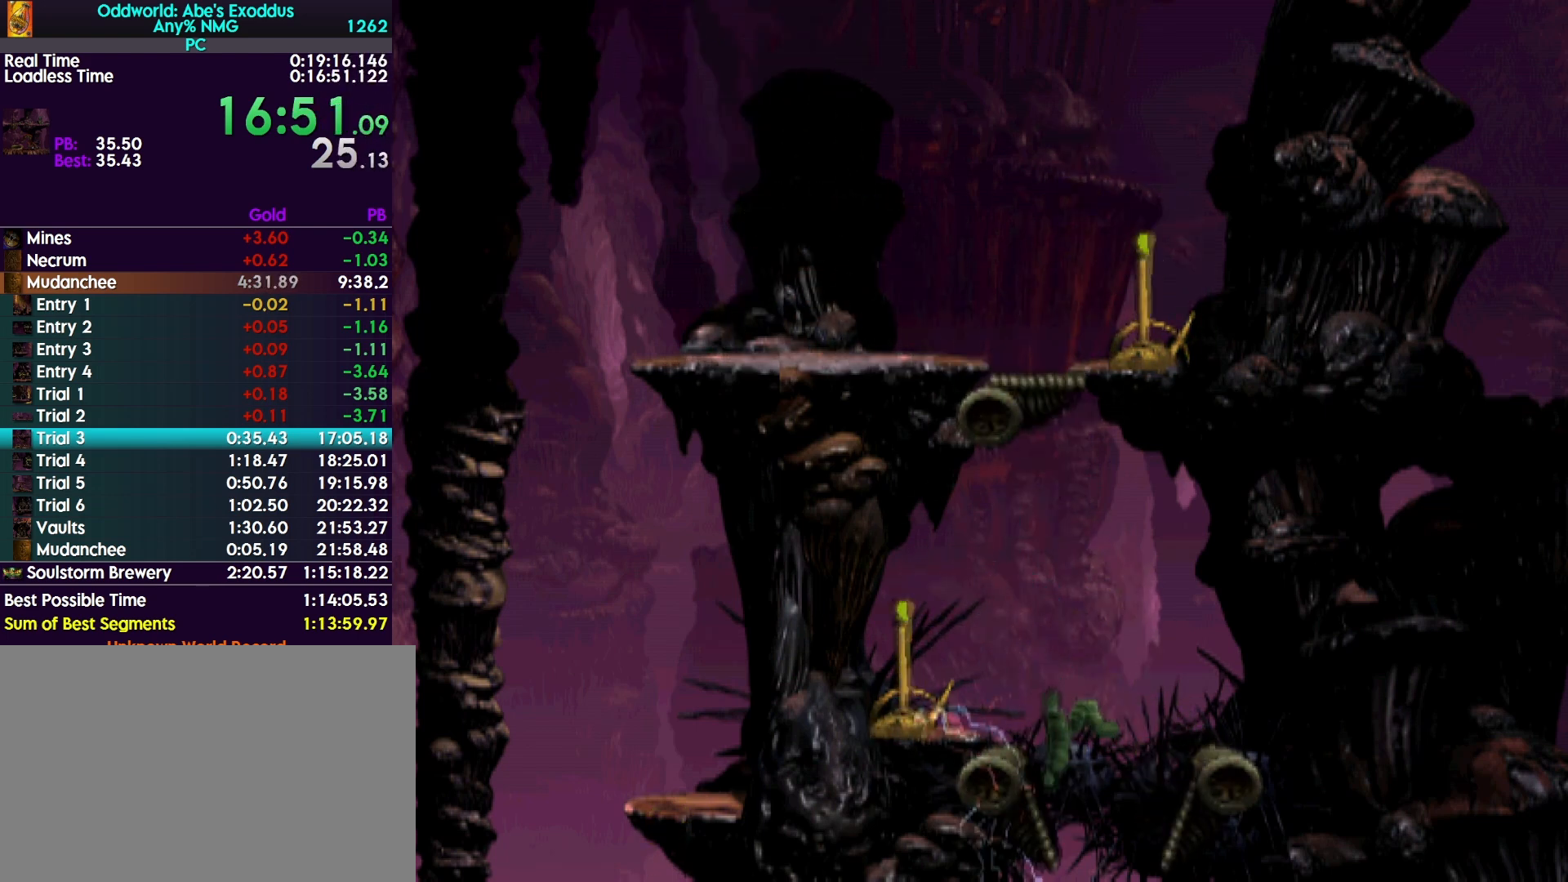
{"buttons": ["CROSS", "R1", "DPAD_RIGHT"], "events": [[133, "CROSS", "down"]]}
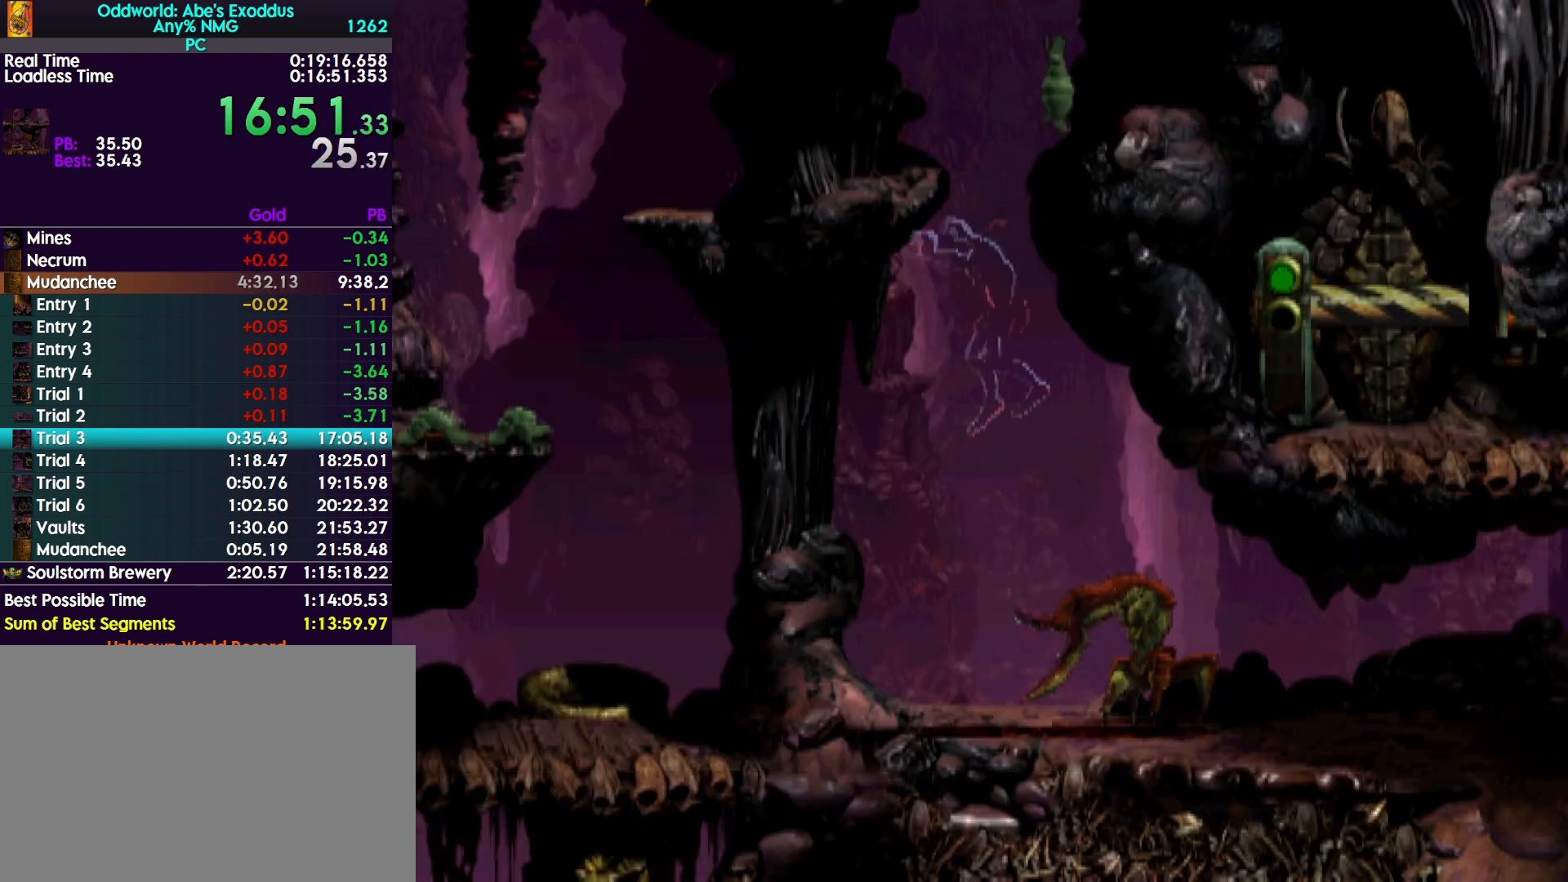
{"buttons": ["CROSS", "R1", "DPAD_RIGHT"], "events": []}
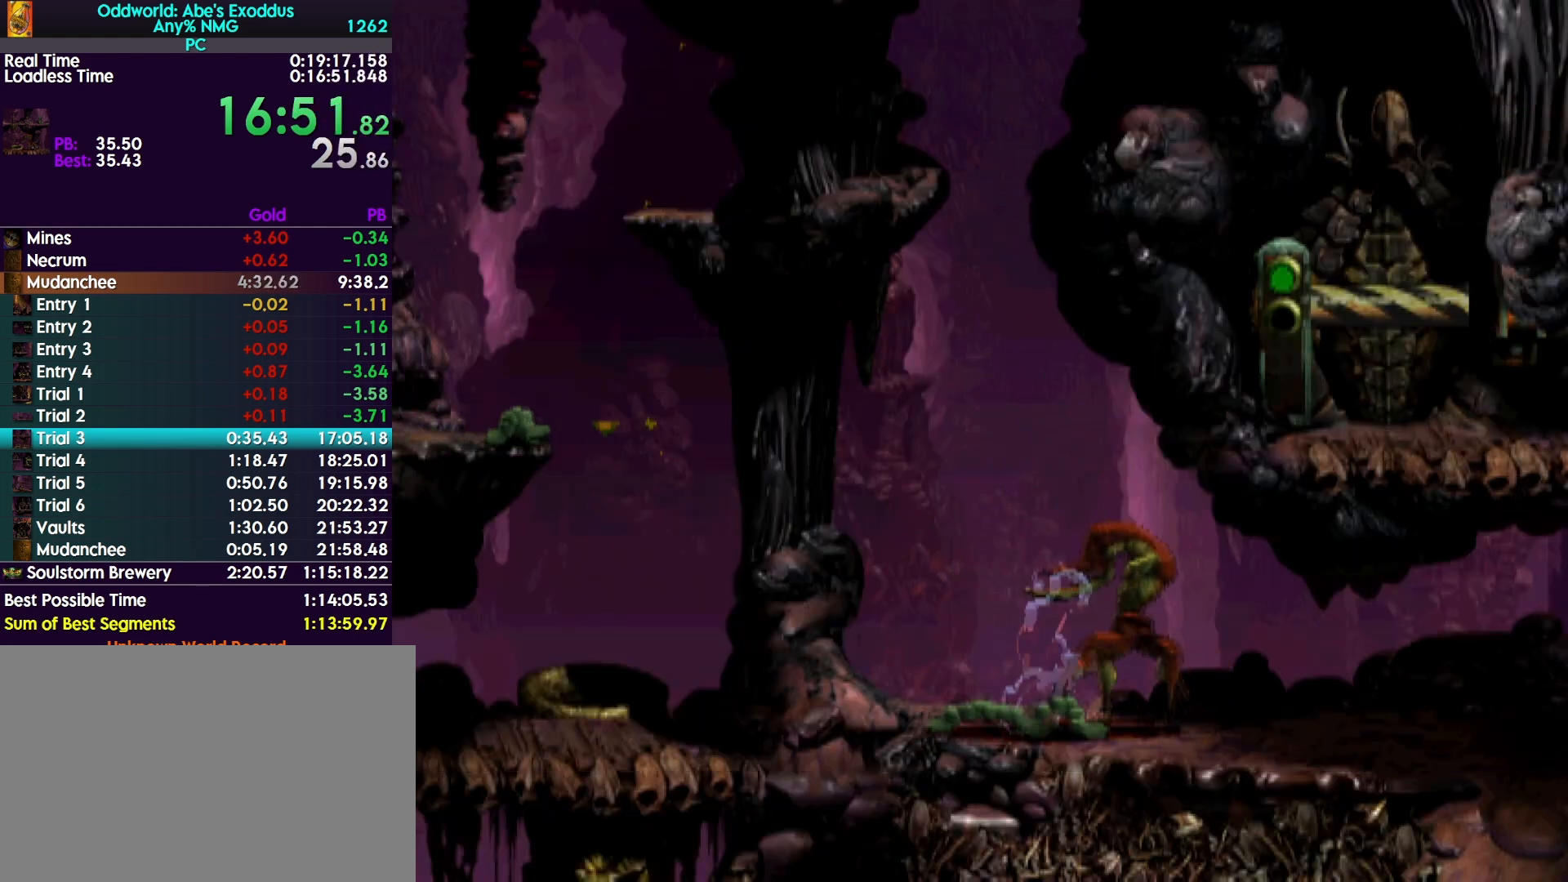
{"buttons": ["R1", "DPAD_RIGHT"], "events": [[167, "CROSS", "up"]]}
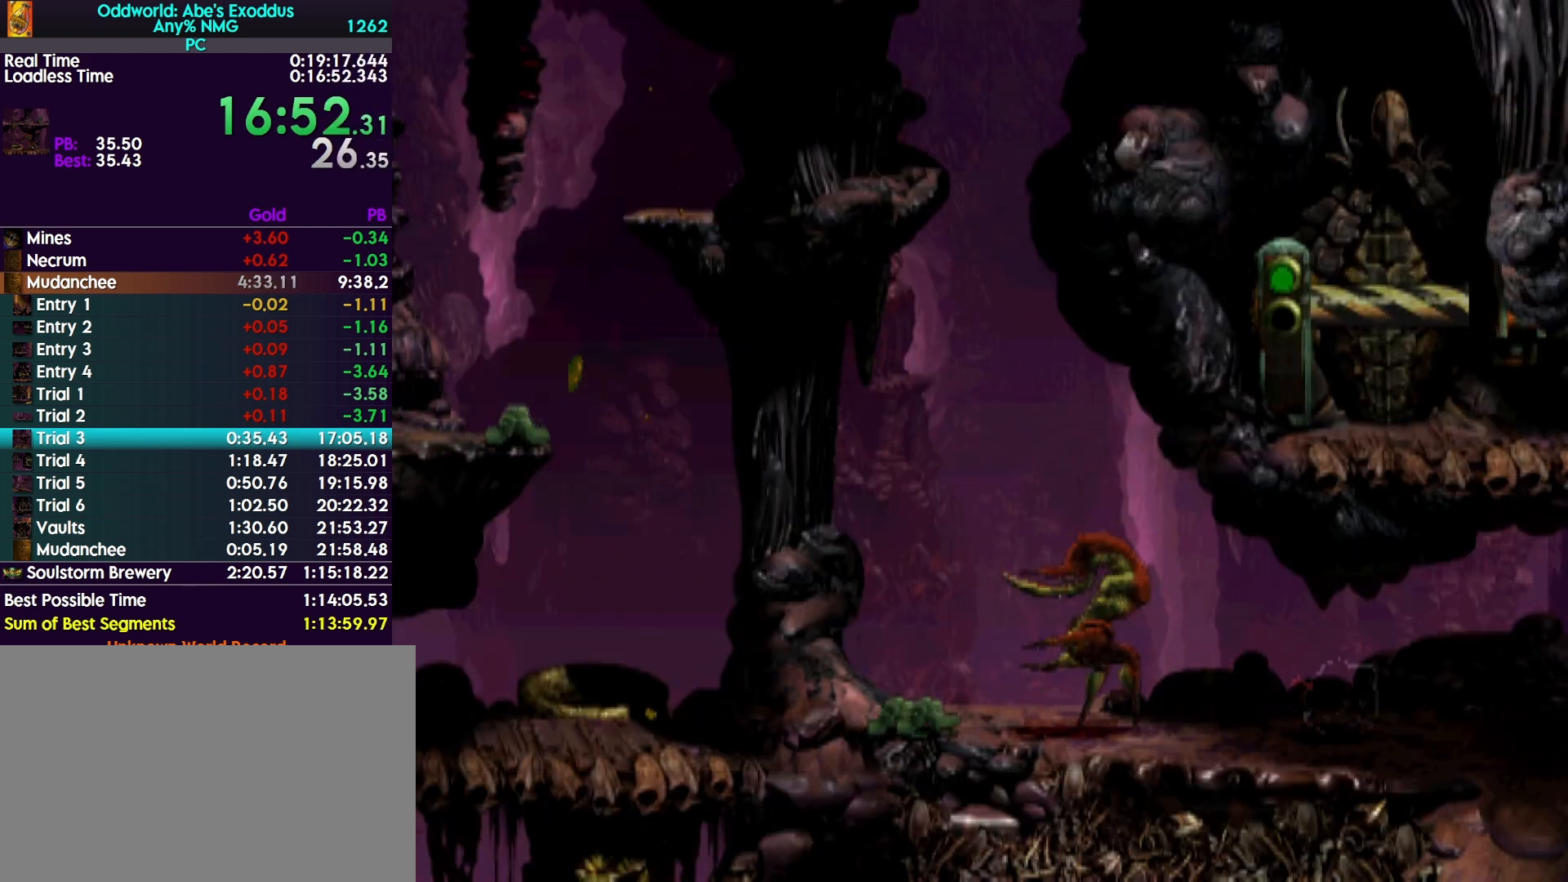
{"buttons": ["R1", "DPAD_RIGHT"], "events": []}
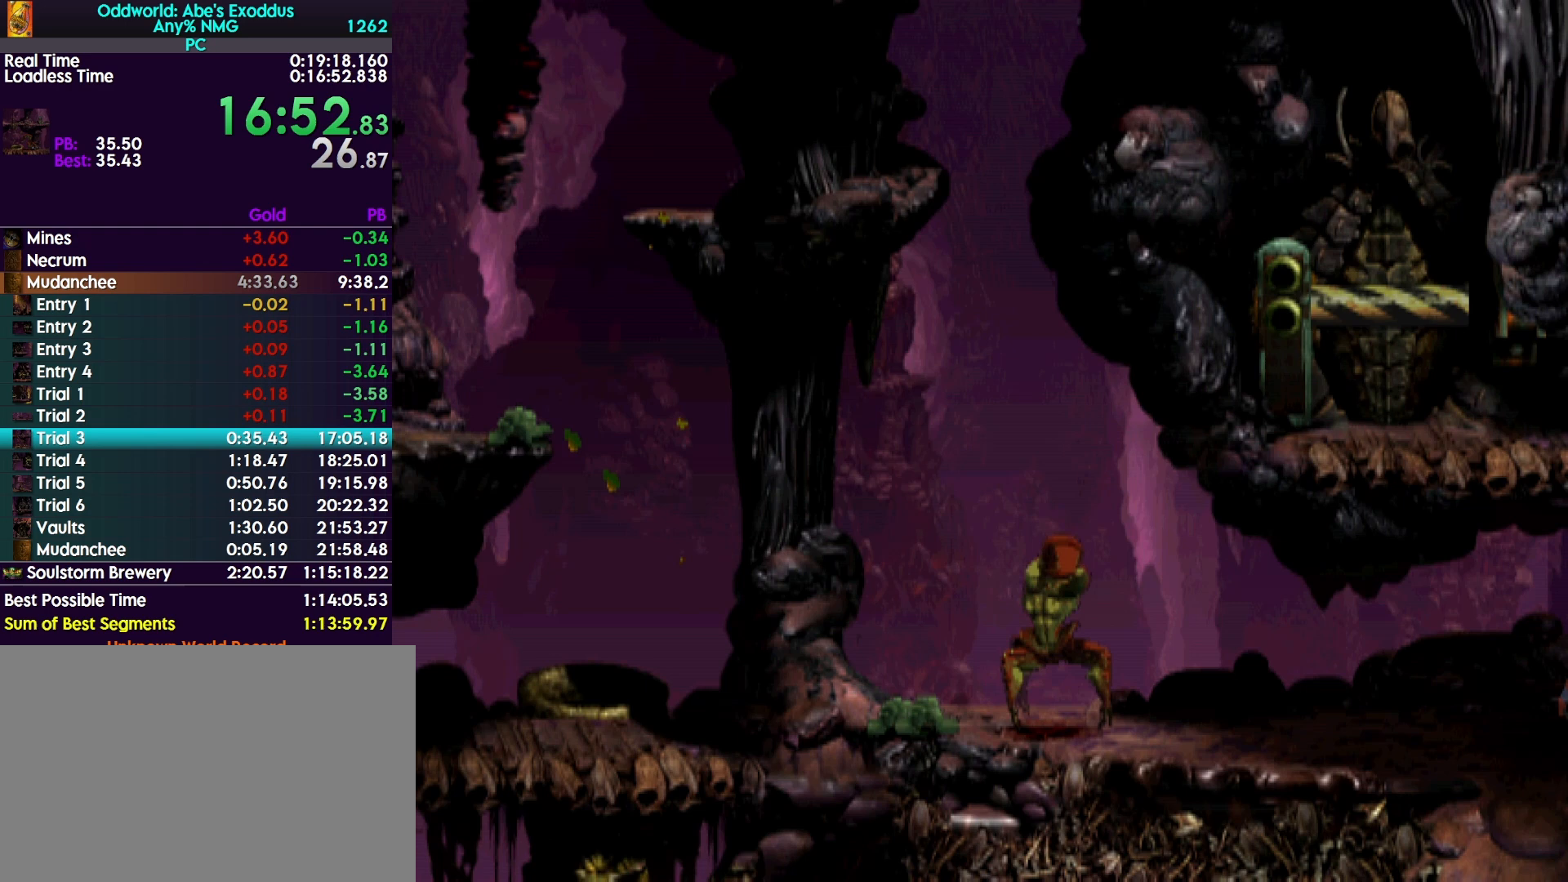
{"buttons": ["R1", "DPAD_RIGHT"], "events": []}
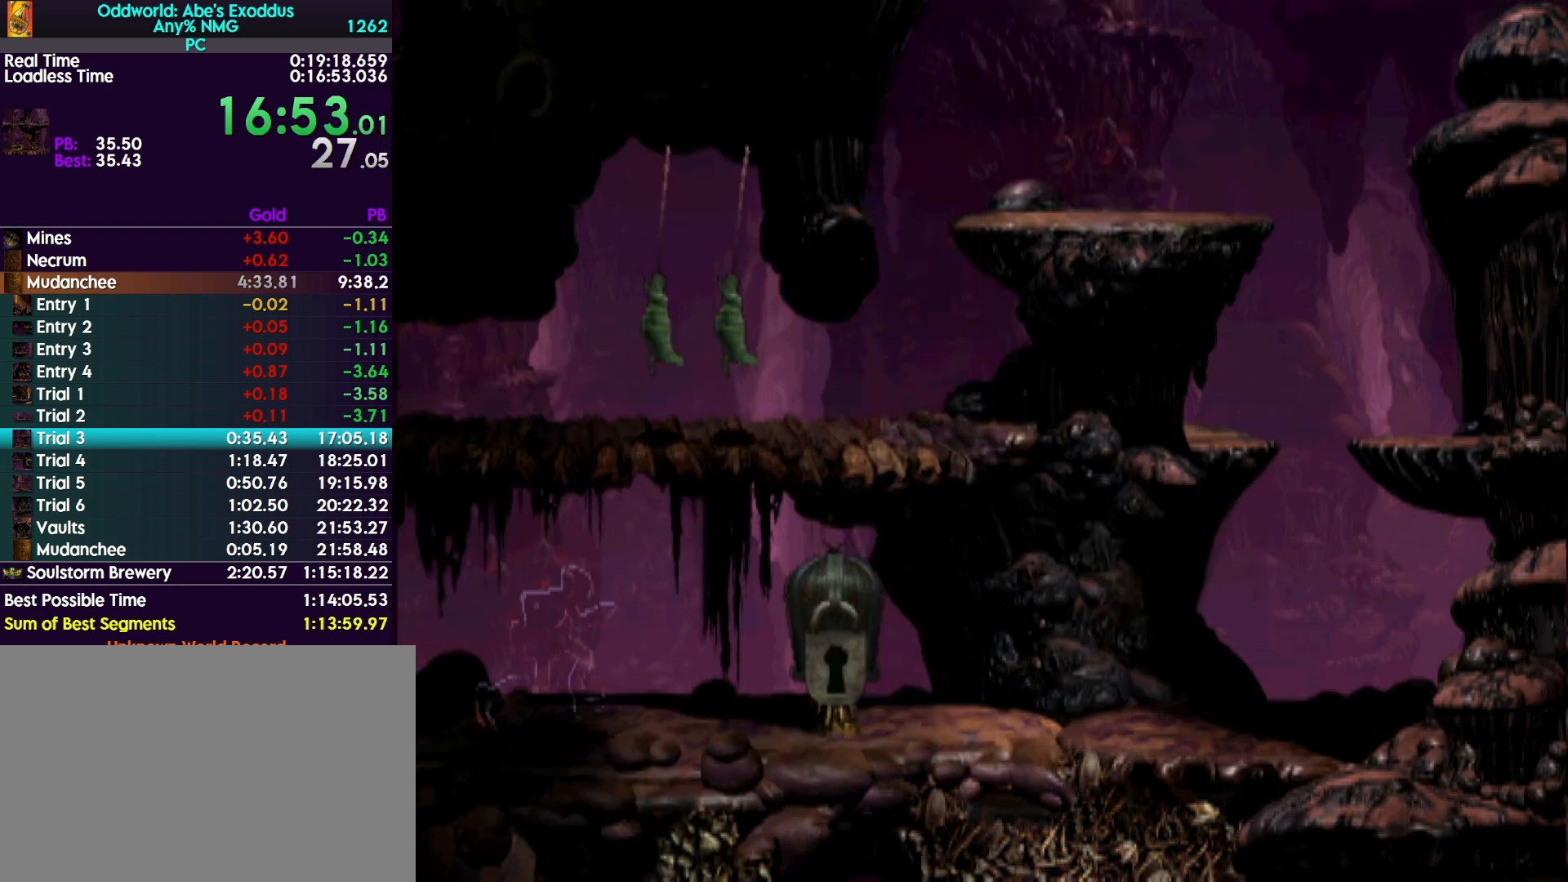
{"buttons": ["L2"], "events": [[67, "R1", "up"], [267, "DPAD_RIGHT", "up"], [300, "L2", "down"]]}
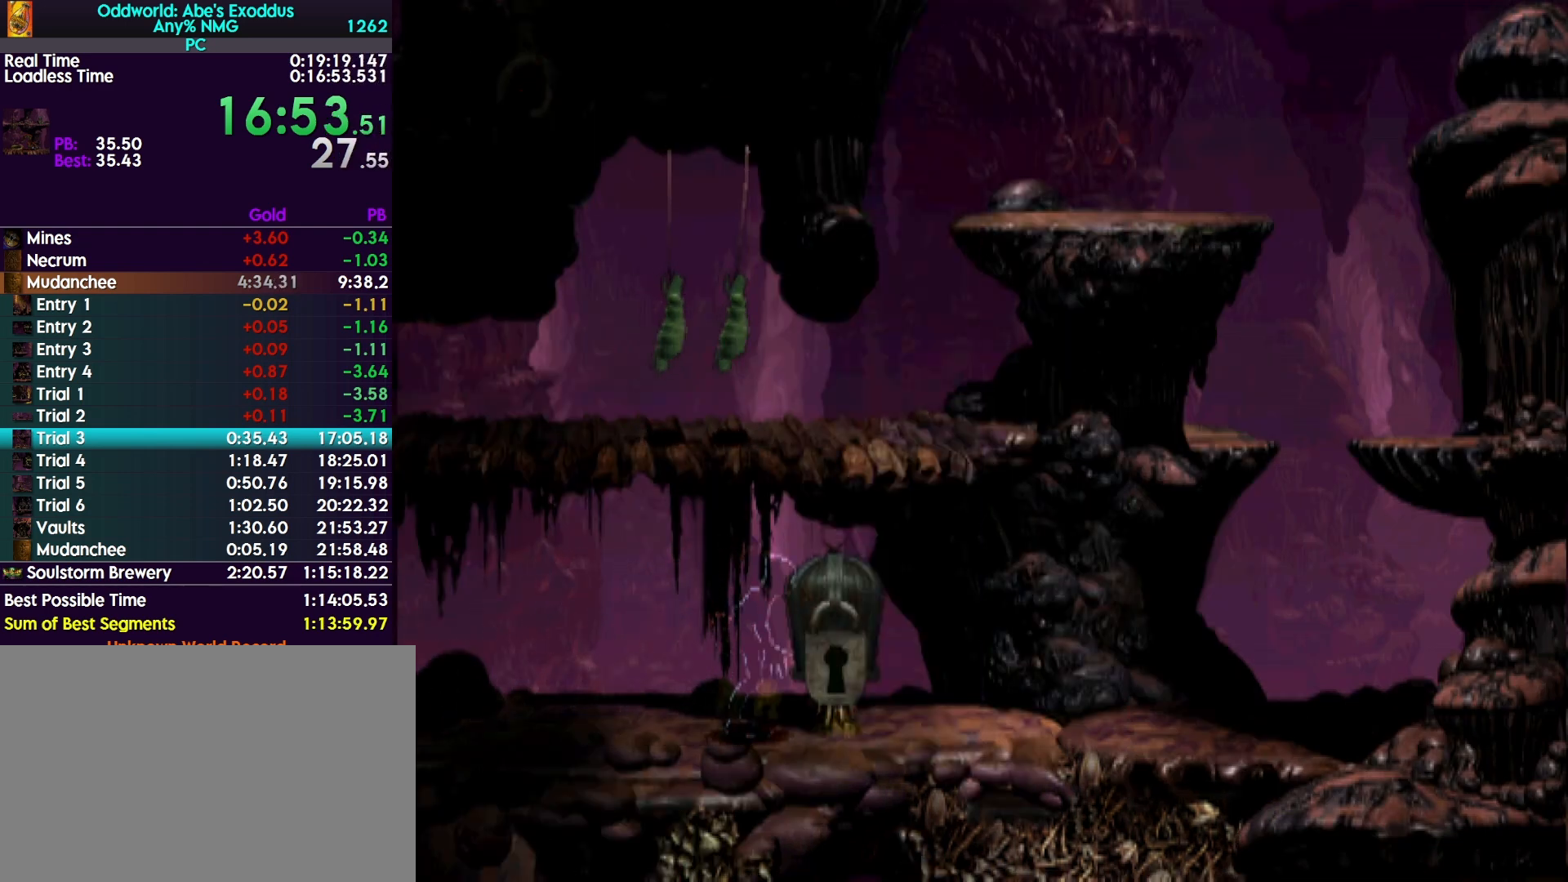
{"buttons": ["R1", "DPAD_RIGHT"], "events": [[33, "CROSS", "down"], [233, "L2", "up"], [267, "CROSS", "up"], [433, "DPAD_RIGHT", "down"], [433, "R1", "down"]]}
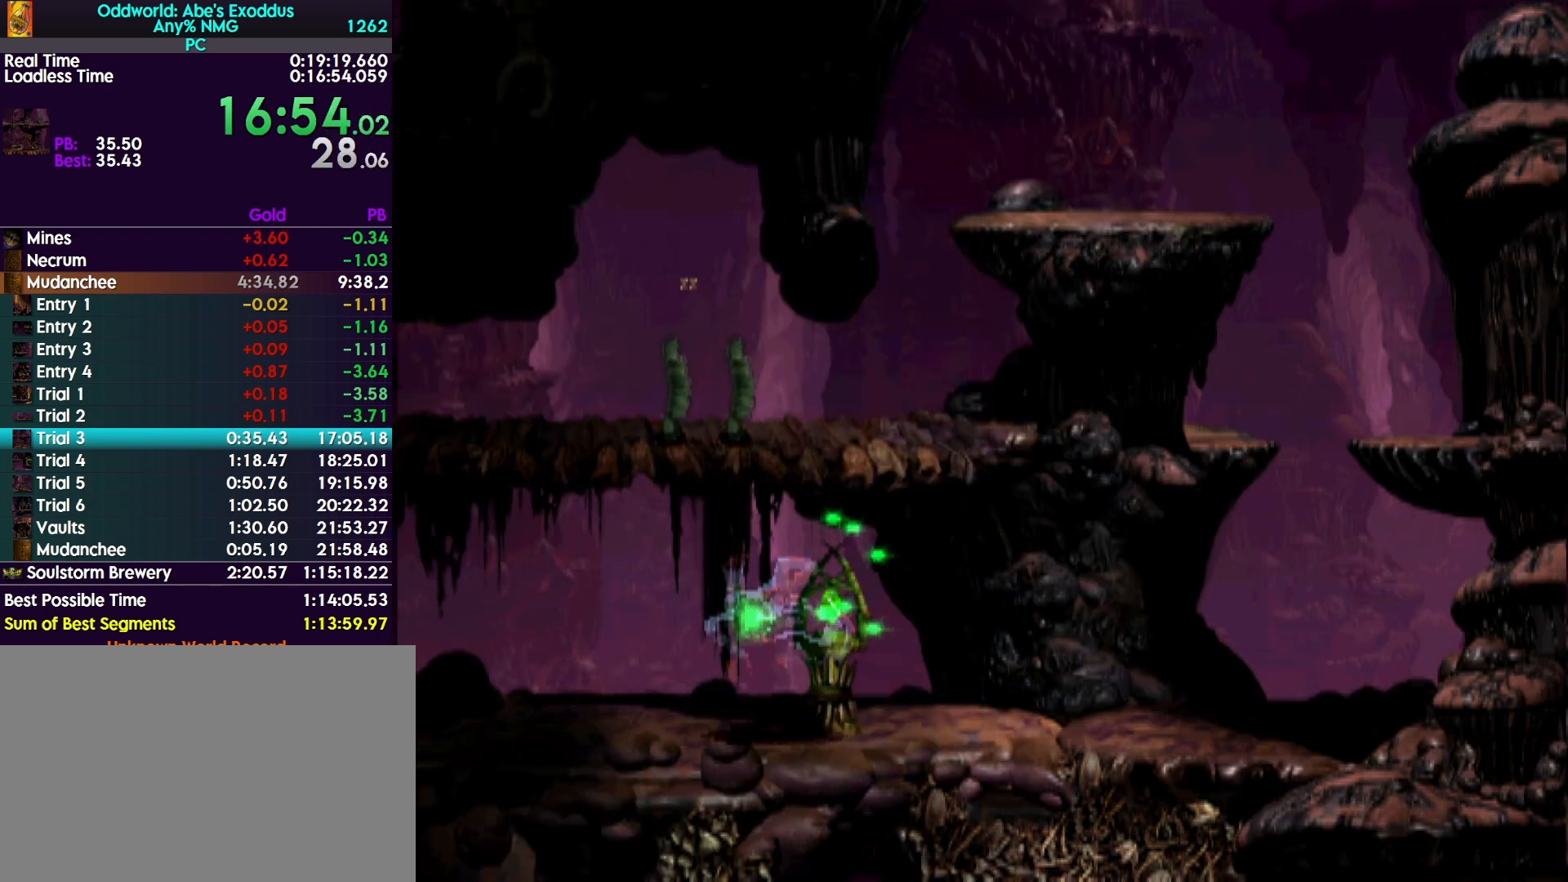
{"buttons": ["R1", "DPAD_RIGHT"], "events": []}
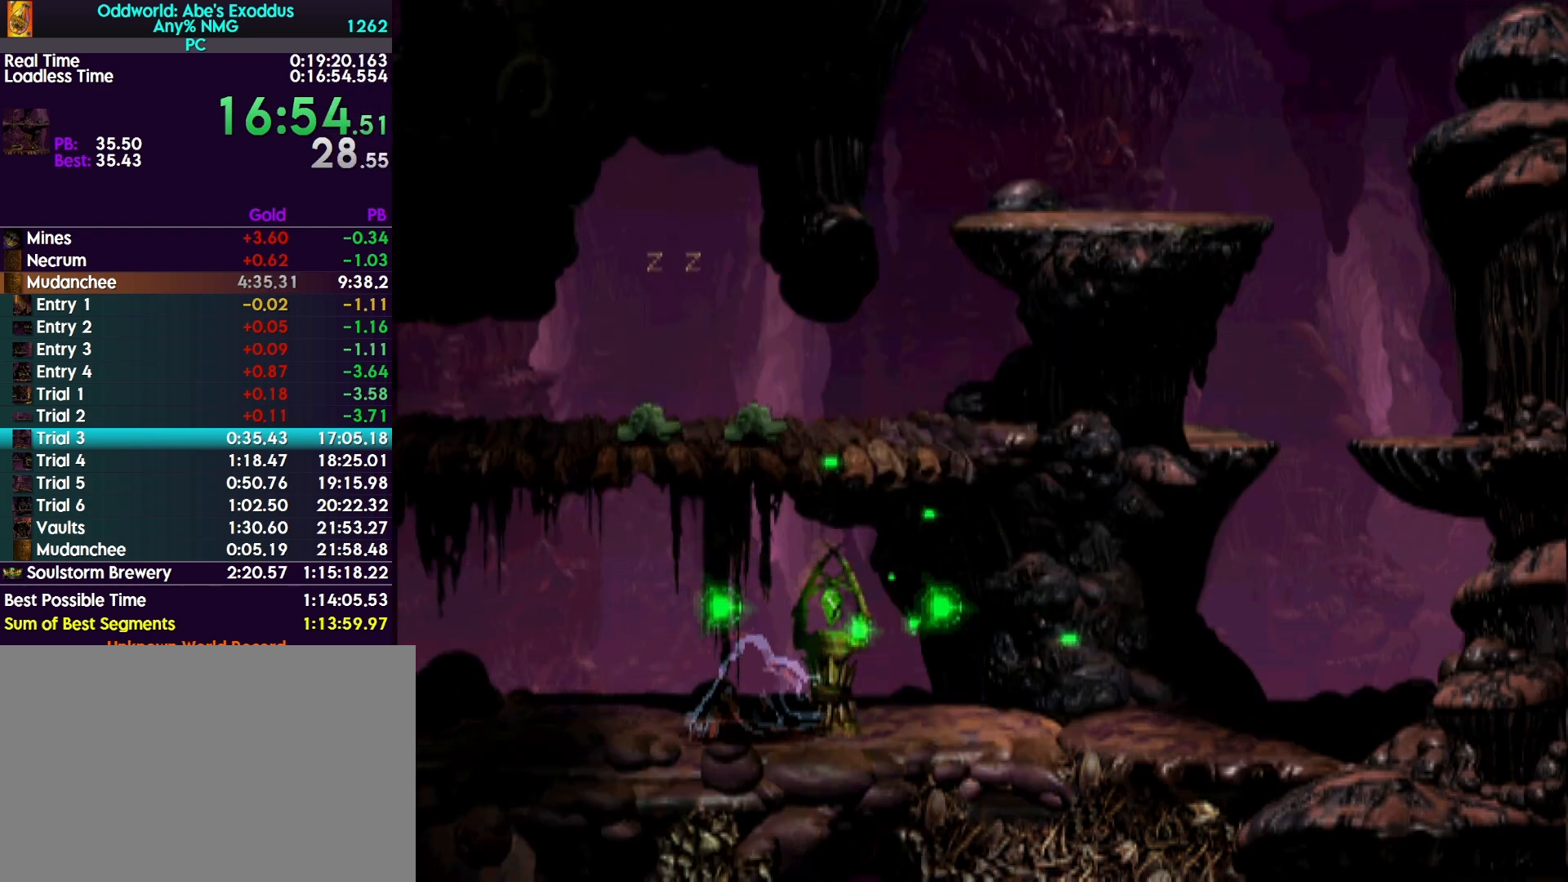
{"buttons": ["R1", "DPAD_RIGHT"], "events": []}
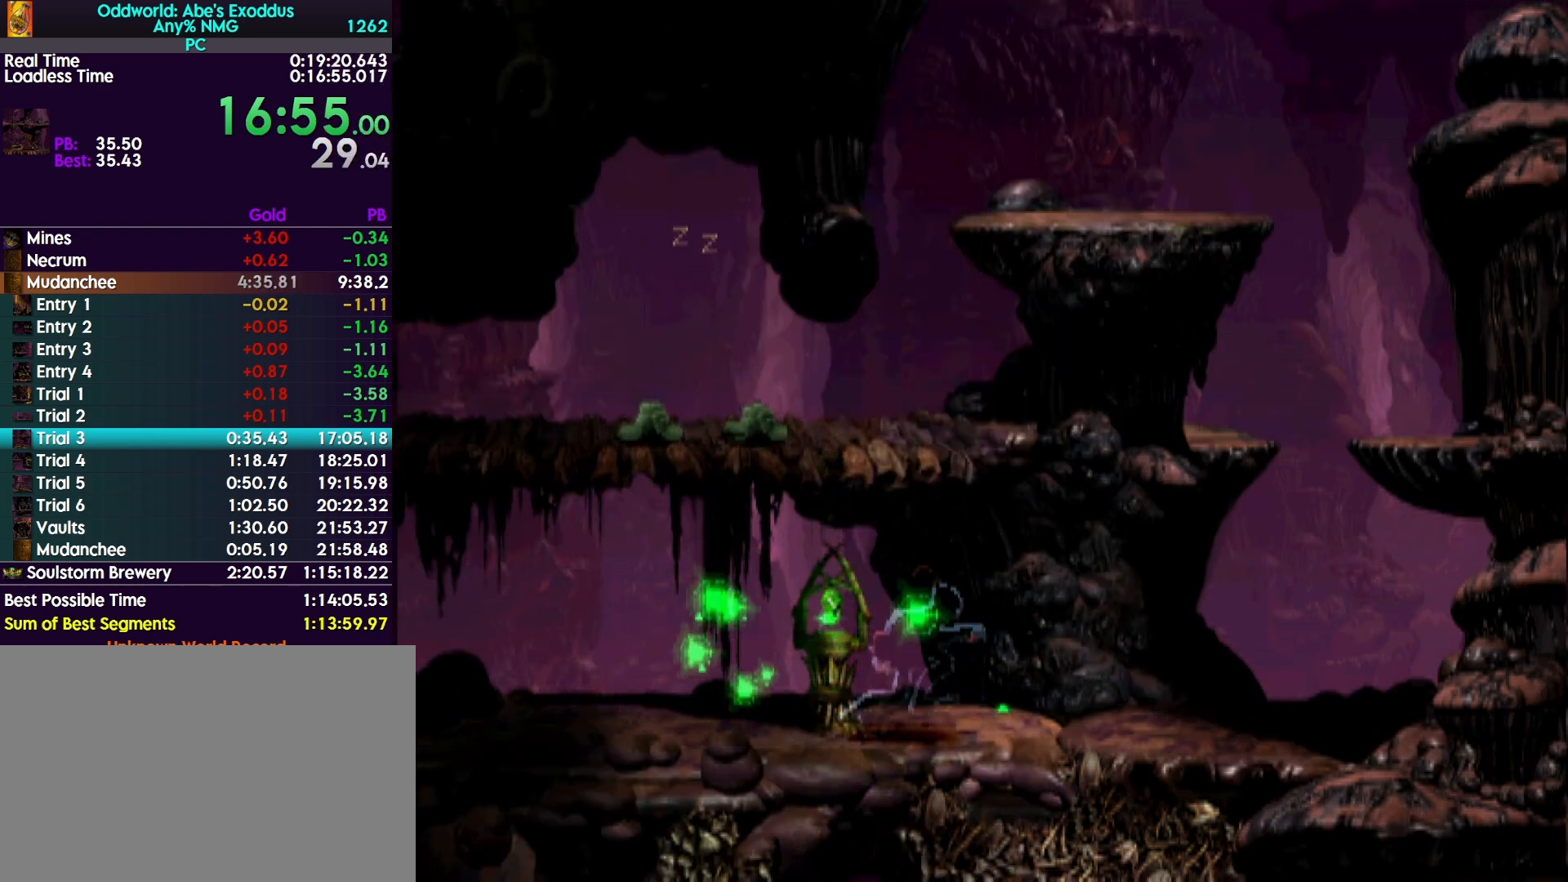
{"buttons": ["R1", "DPAD_LEFT"], "events": [[400, "DPAD_RIGHT", "up"], [467, "DPAD_LEFT", "down"]]}
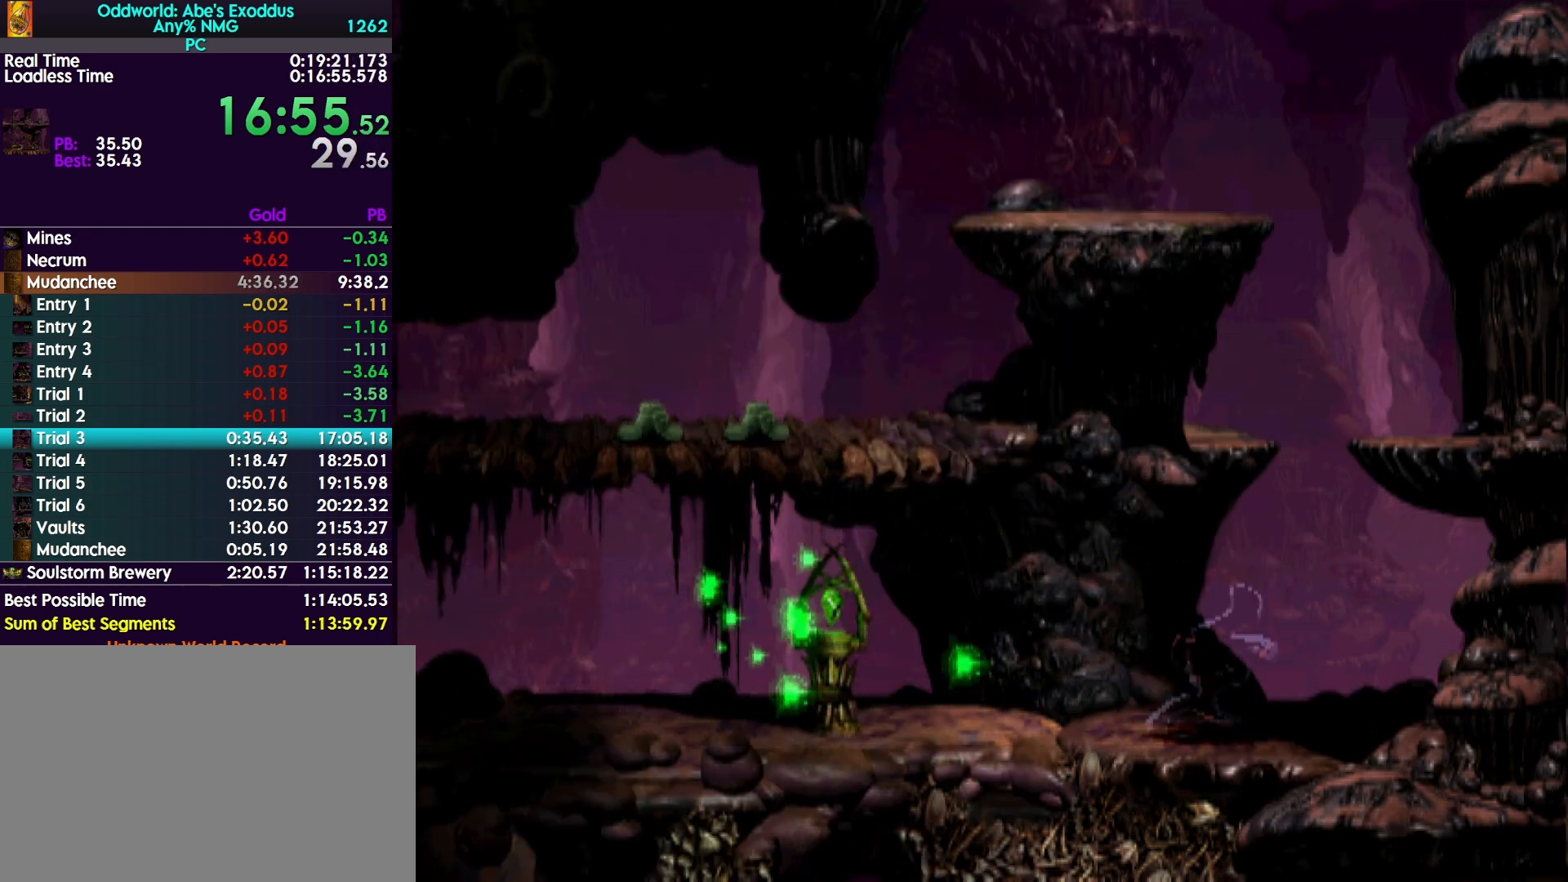
{"buttons": ["R1", "DPAD_LEFT"], "events": []}
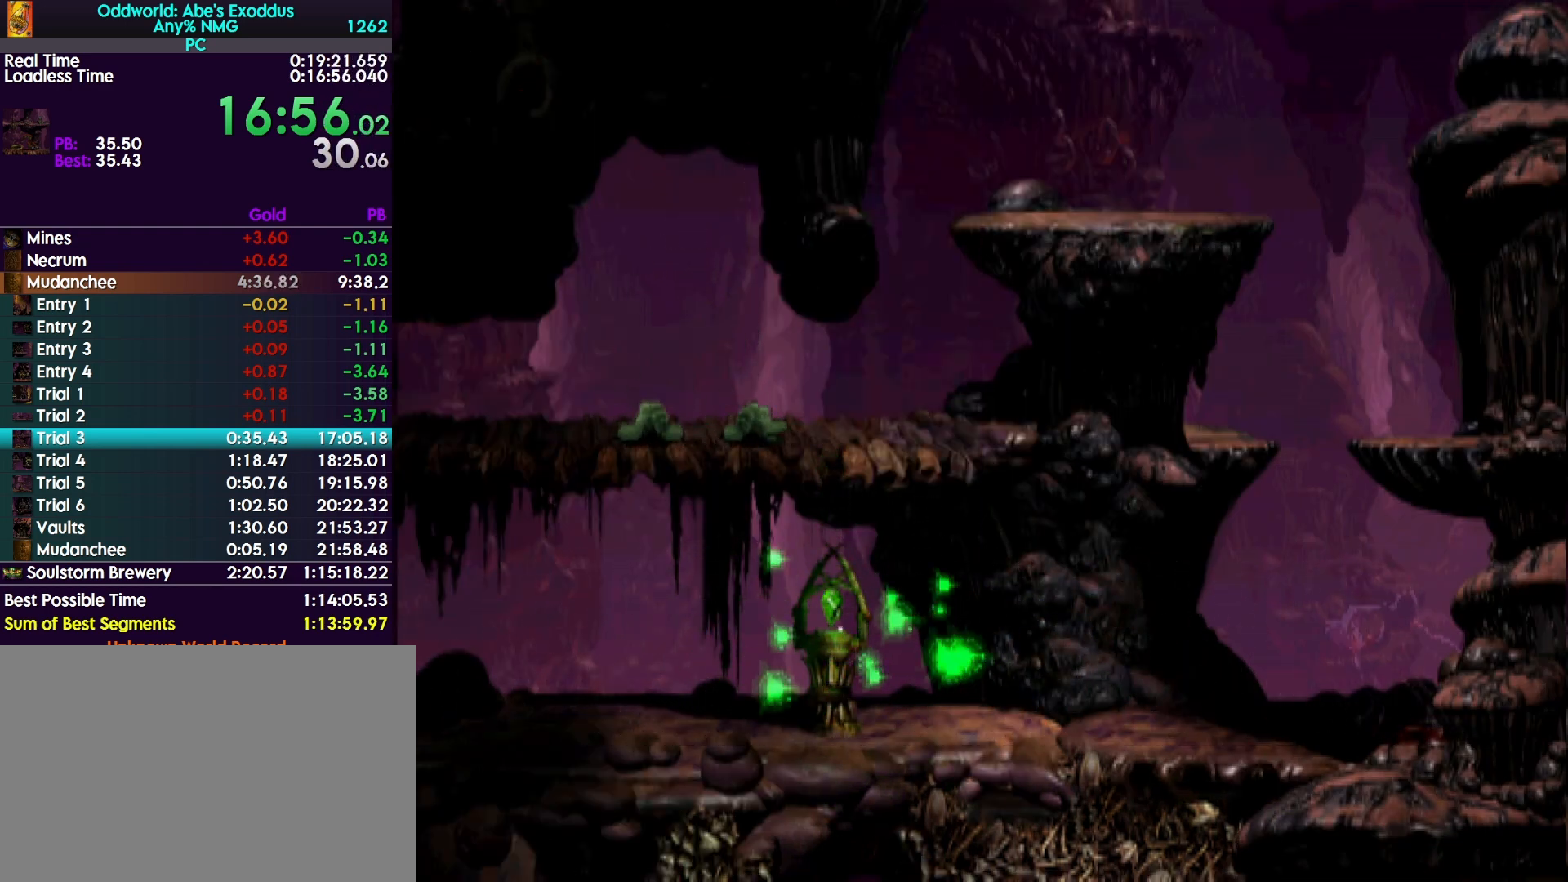
{"buttons": ["DPAD_UP"], "events": [[33, "TRIANGLE", "down"], [233, "DPAD_UP", "down"], [267, "DPAD_LEFT", "up"], [300, "TRIANGLE", "up"], [367, "R1", "up"]]}
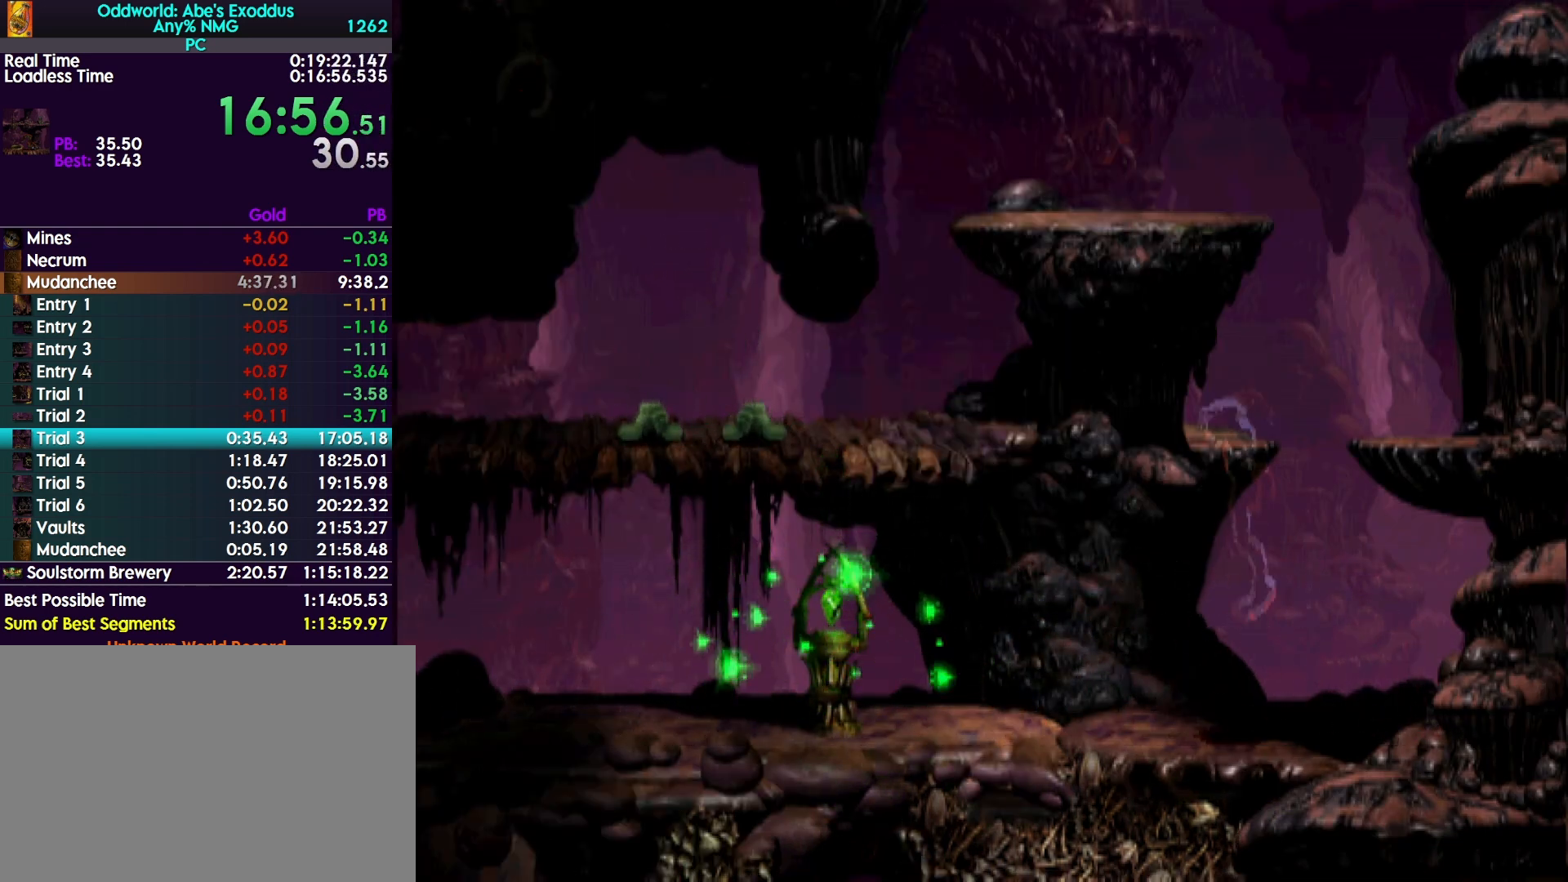
{"buttons": ["DPAD_UP"], "events": []}
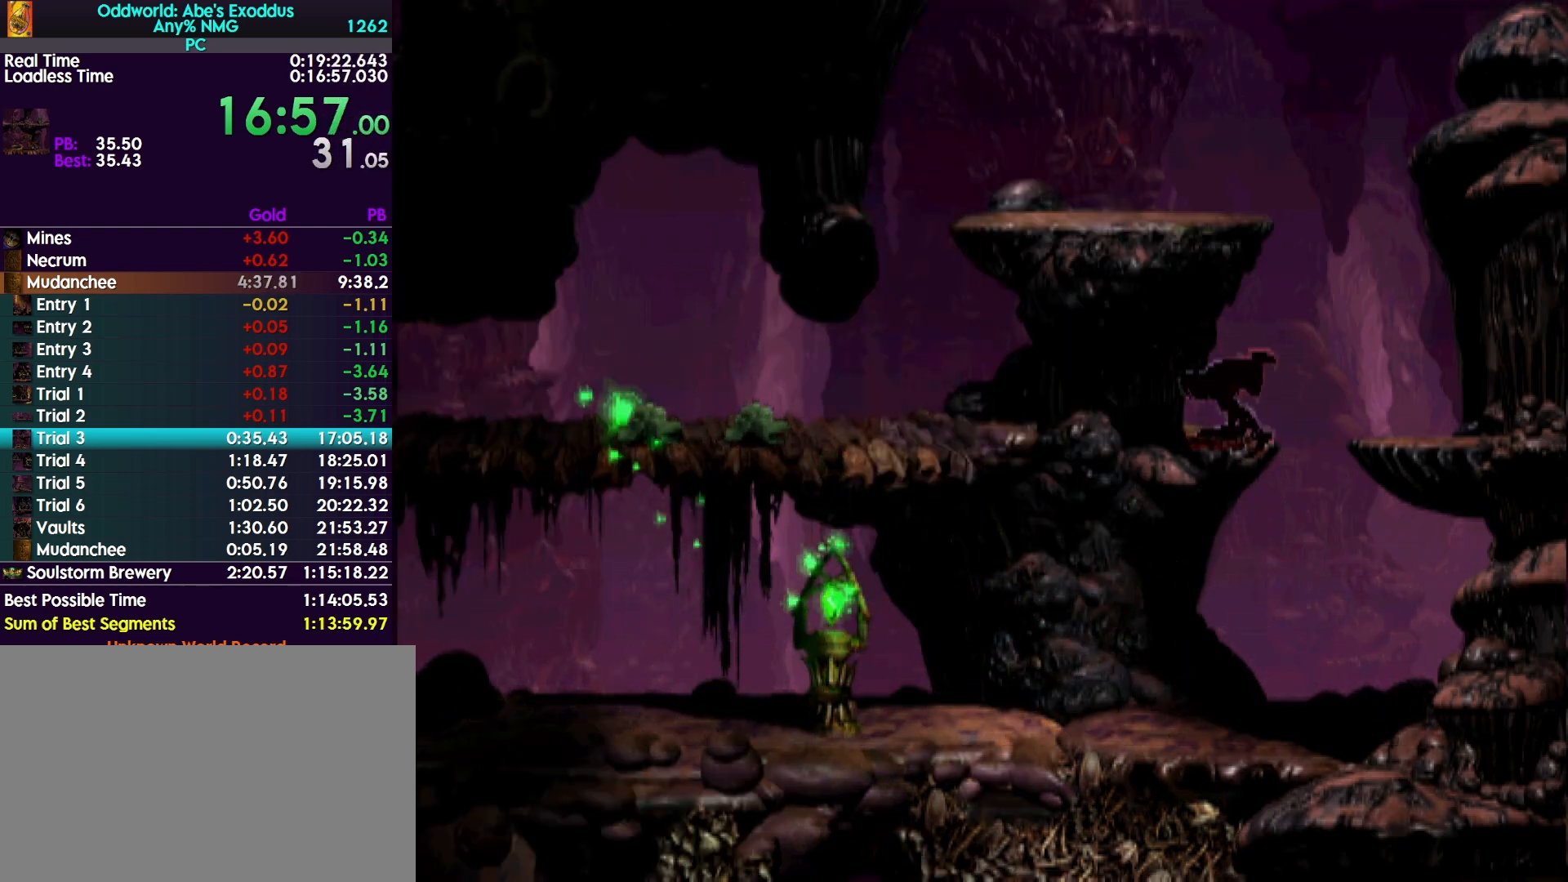
{"buttons": ["DPAD_UP"], "events": []}
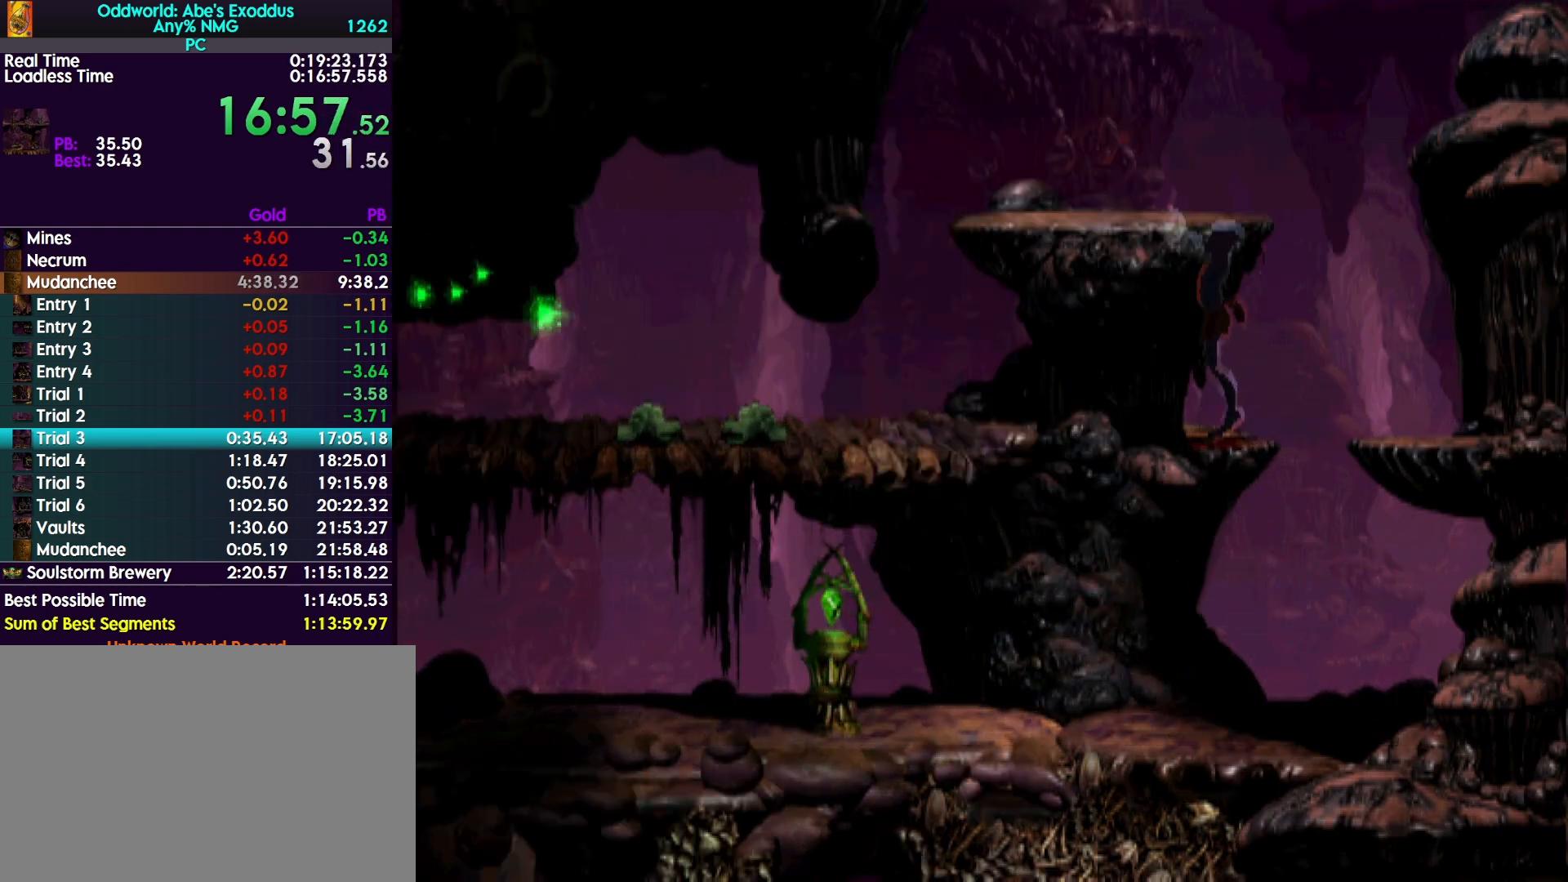
{"buttons": ["R1", "DPAD_LEFT"], "events": [[100, "DPAD_LEFT", "down"], [100, "DPAD_UP", "up"], [100, "R1", "down"]]}
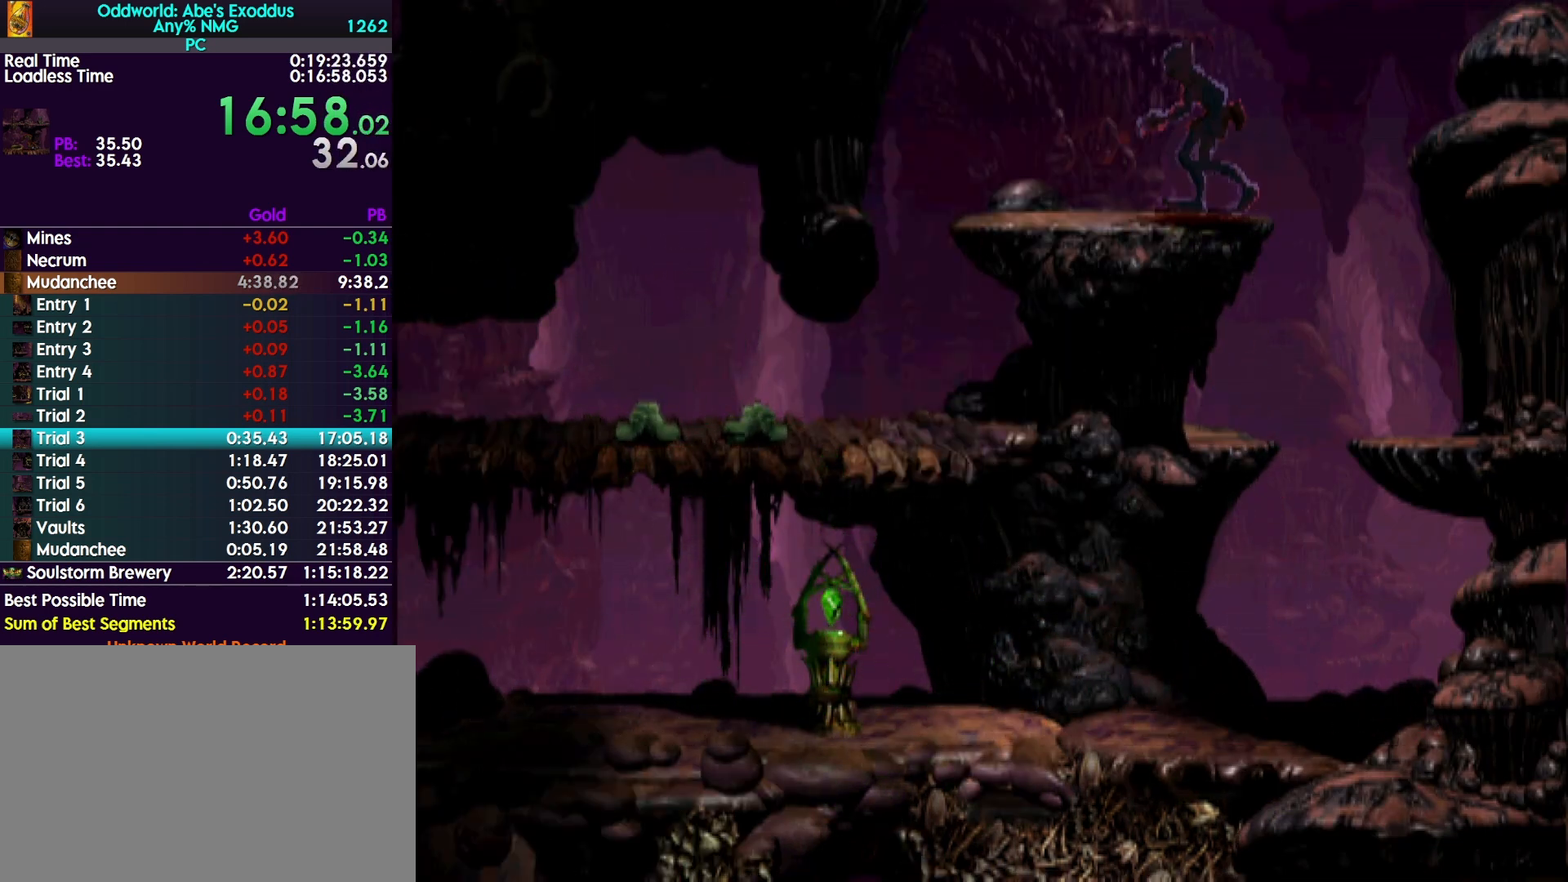
{"buttons": ["DPAD_LEFT"], "events": [[67, "DPAD_LEFT", "up"], [67, "R1", "up"], [433, "DPAD_LEFT", "down"]]}